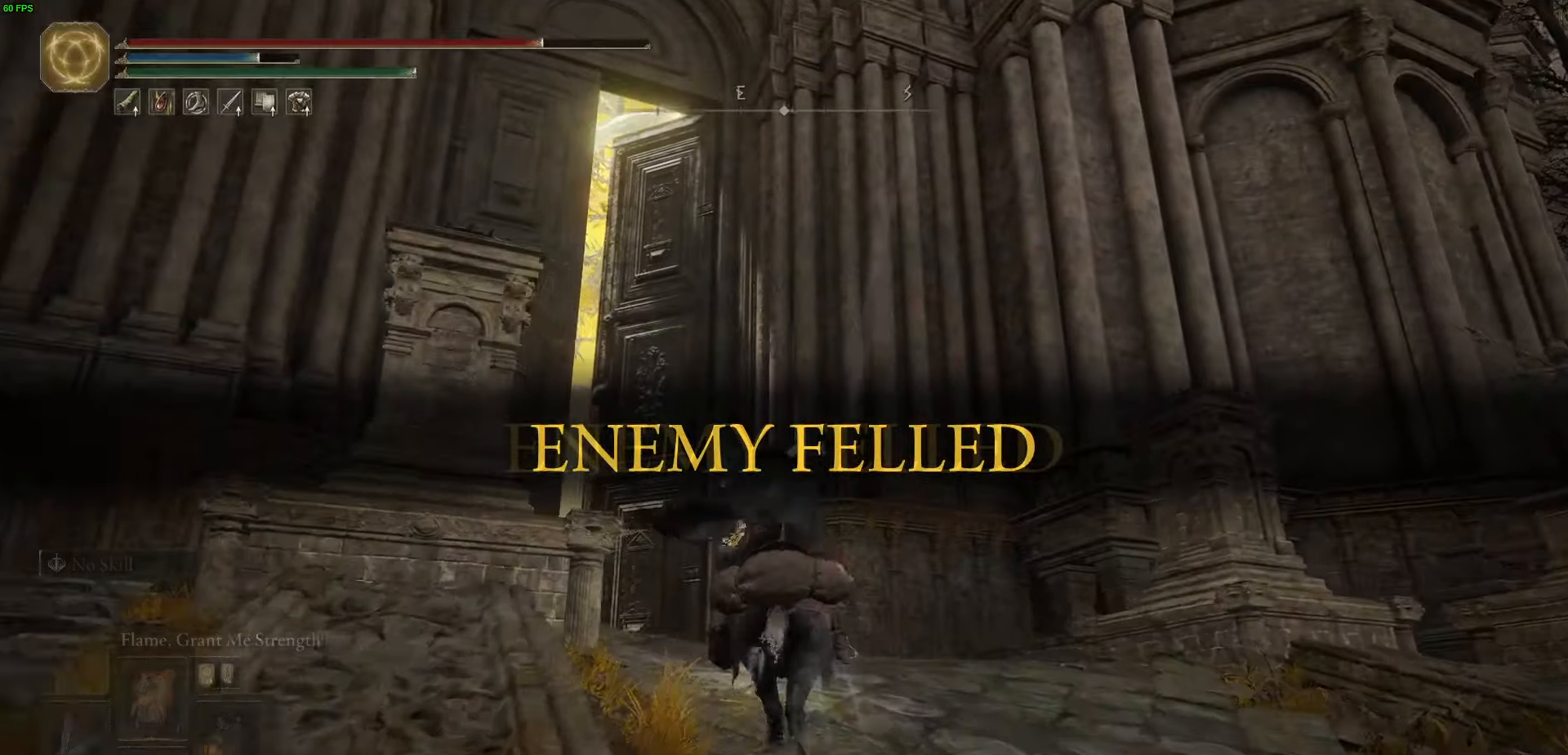
Gameplay with a controller (Xbox layout); each line is a JSON object with the inputs held at the frame after it (dt_ms = milliseconds from this image to that frame). "events" lists button and stick changes between this image and that frame as [ms after this image, input, new state], when the widget could be followed in between.
{"dt_ms": 500, "buttons": ["B"], "left_stick": "up", "right_stick": "center", "events": [[16, "R1", "up"], [183, "Y", "up"]]}
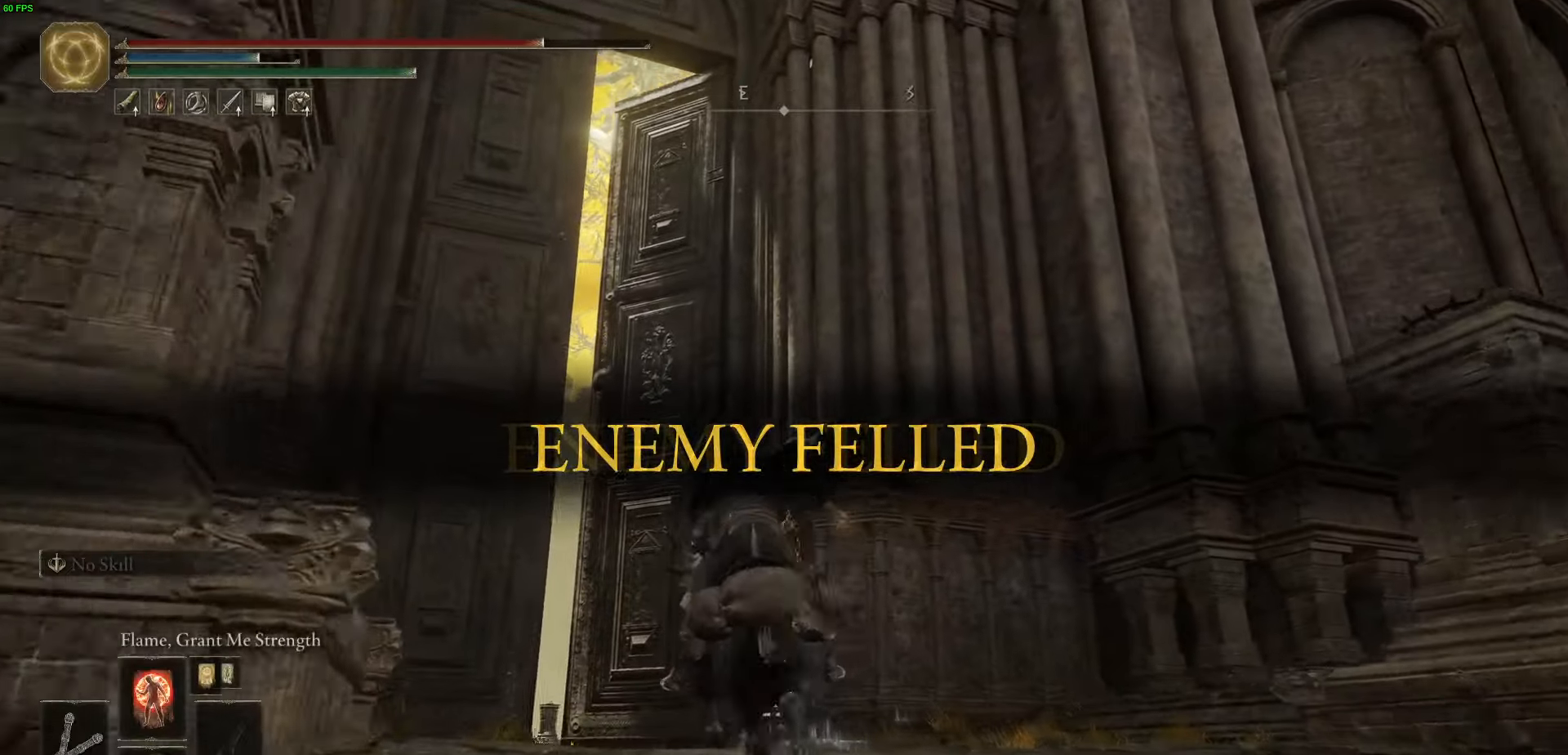
{"dt_ms": 500, "buttons": ["B", "Y"], "left_stick": "up", "right_stick": "center", "events": [[450, "Y", "down"]]}
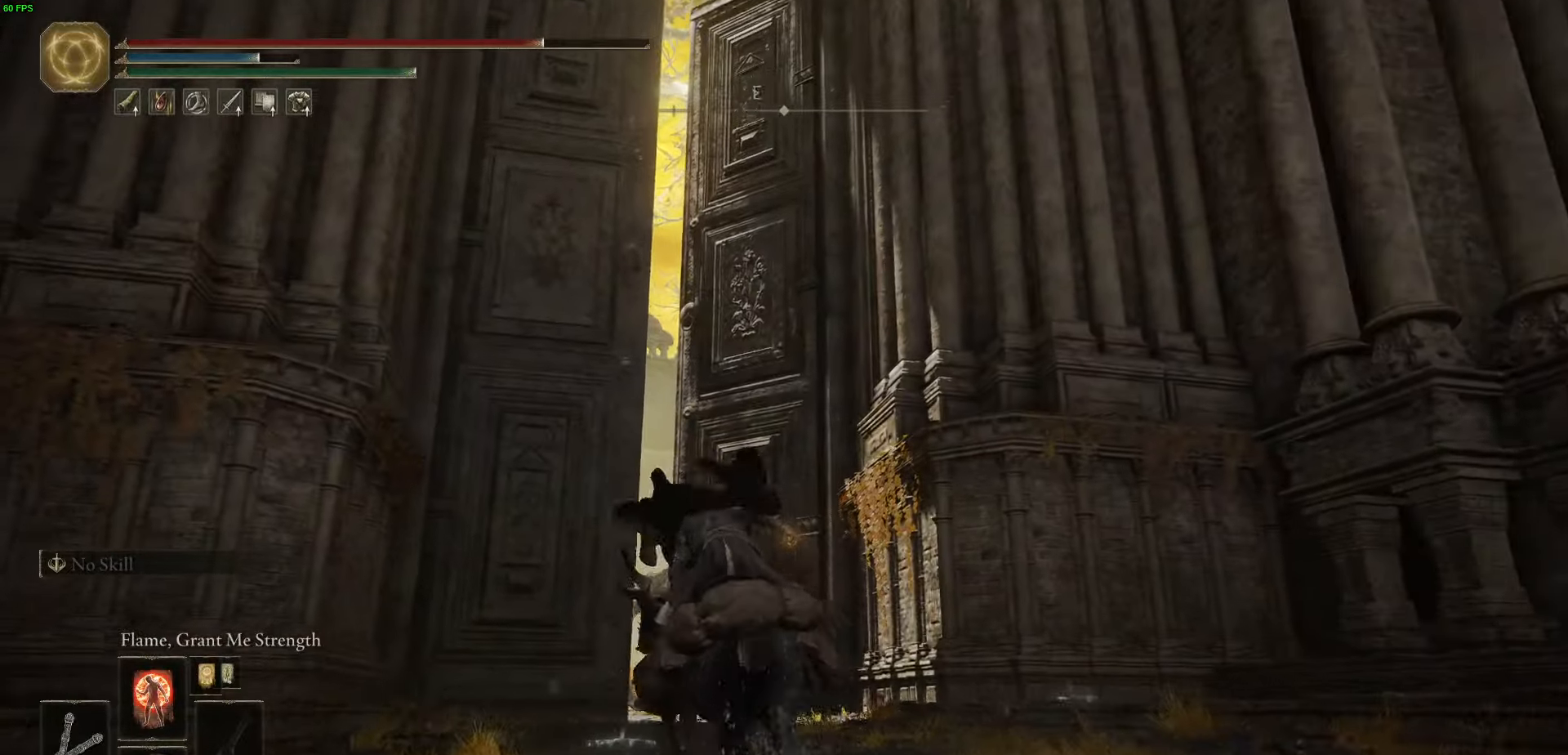
{"dt_ms": 500, "buttons": [], "left_stick": "up", "right_stick": "center", "events": [[50, "R1", "down"], [200, "R1", "up"], [200, "Y", "up"], [333, "B", "up"]]}
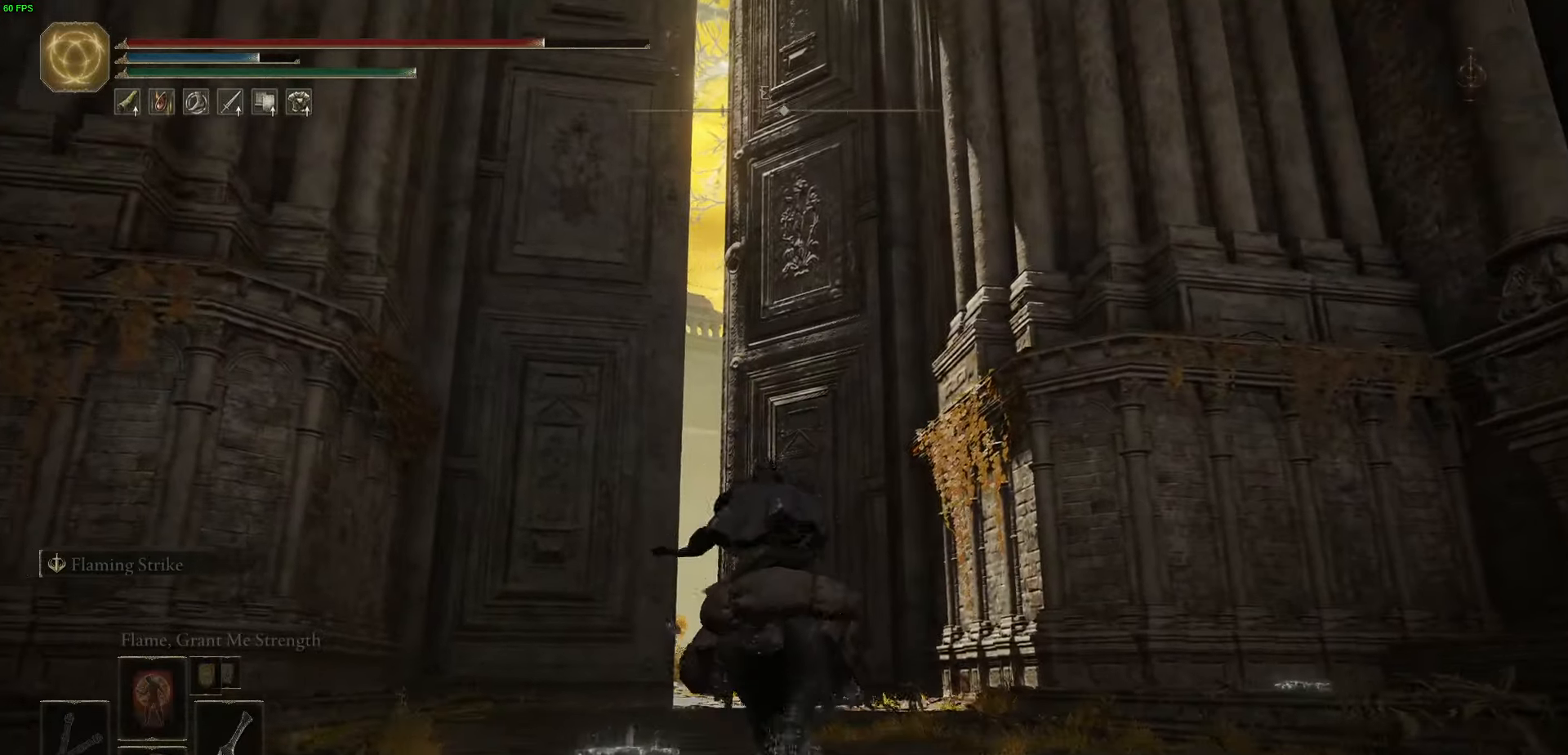
{"dt_ms": 500, "buttons": ["B"], "left_stick": "up", "right_stick": "center", "events": [[50, "B", "down"], [183, "B", "up"], [266, "B", "down"], [383, "B", "up"], [483, "B", "down"]]}
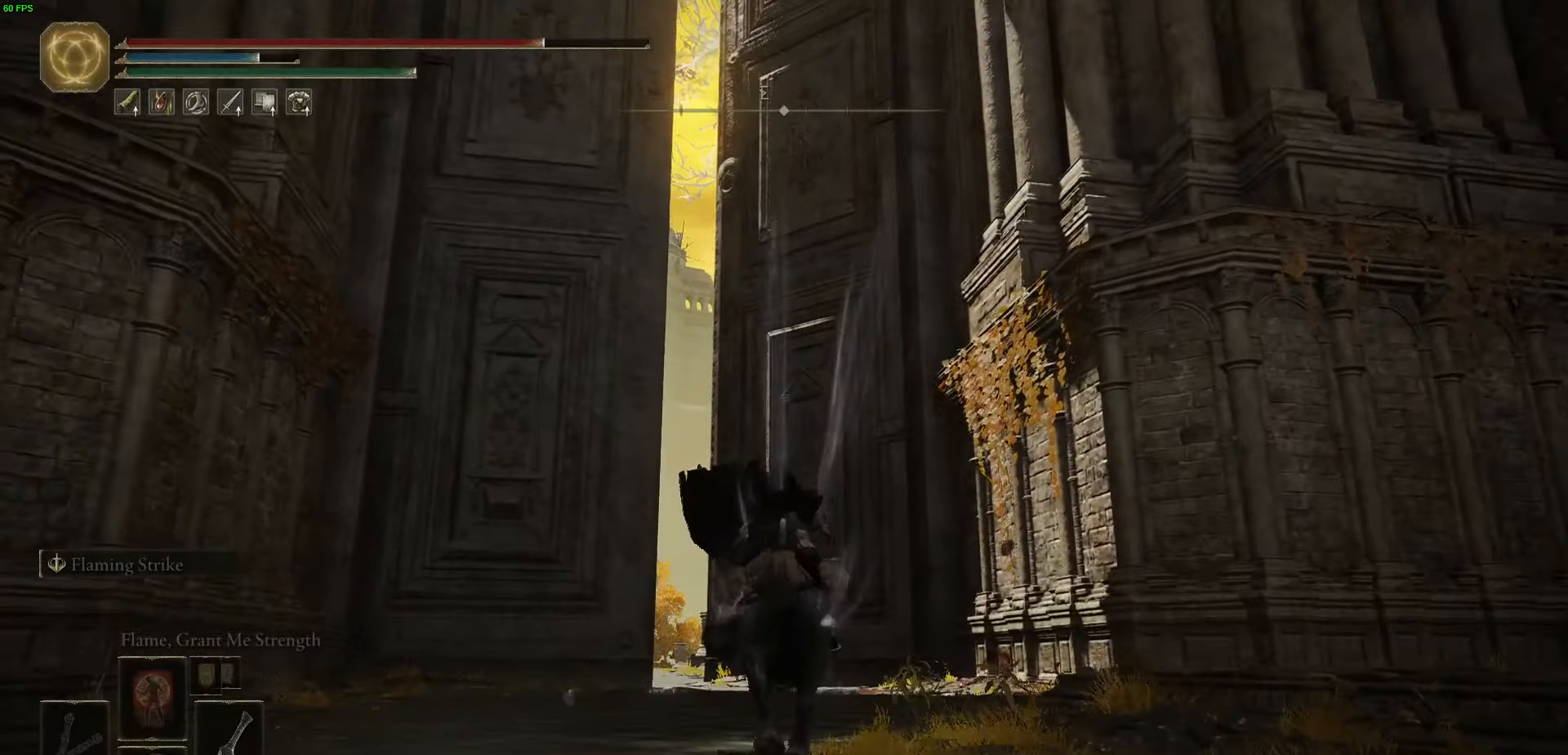
{"dt_ms": 500, "buttons": [], "left_stick": "up", "right_stick": "center", "events": [[150, "B", "up"], [316, "B", "down"], [483, "B", "up"]]}
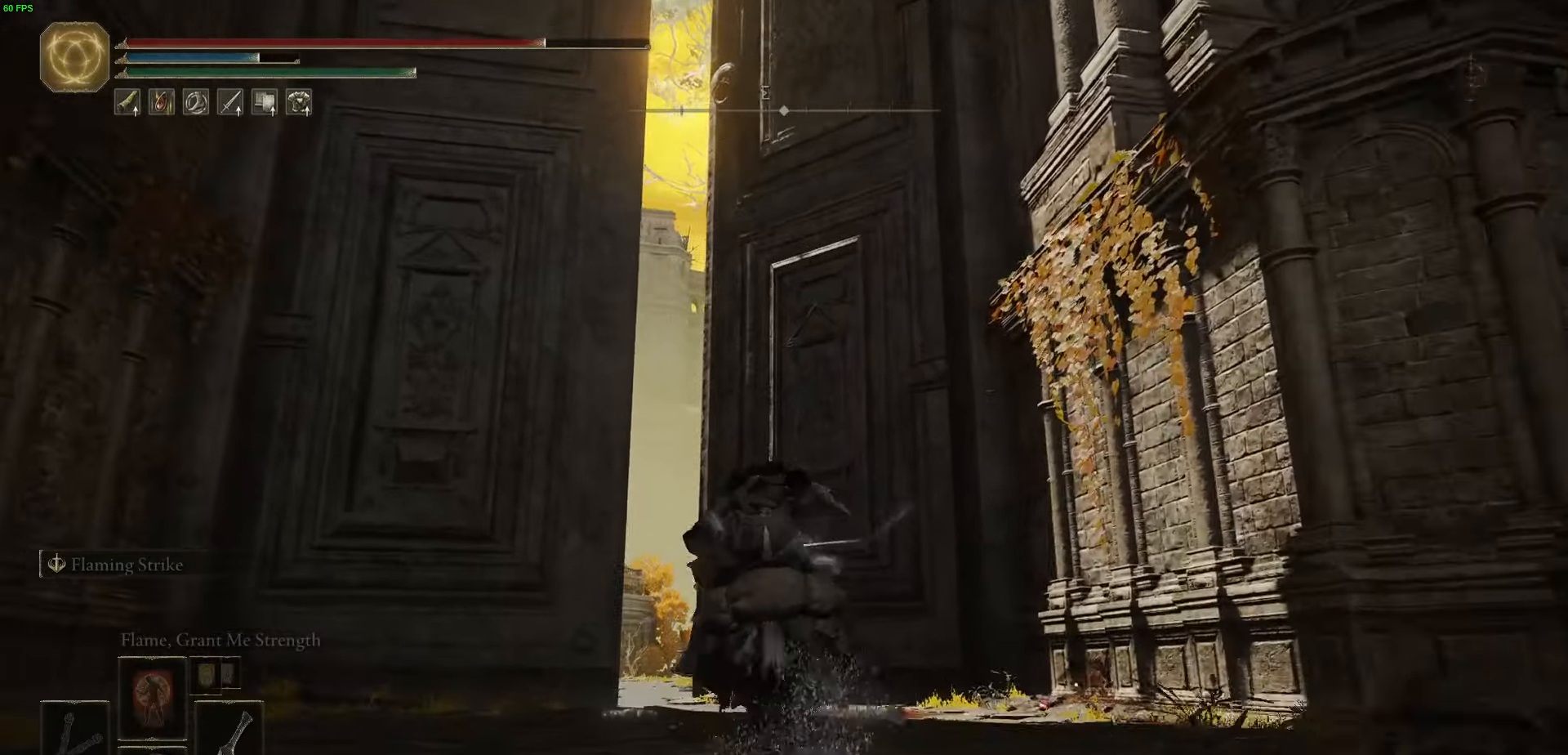
{"dt_ms": 500, "buttons": [], "left_stick": "up", "right_stick": "center", "events": [[266, "right_stick", "down"], [483, "right_stick", "center"]]}
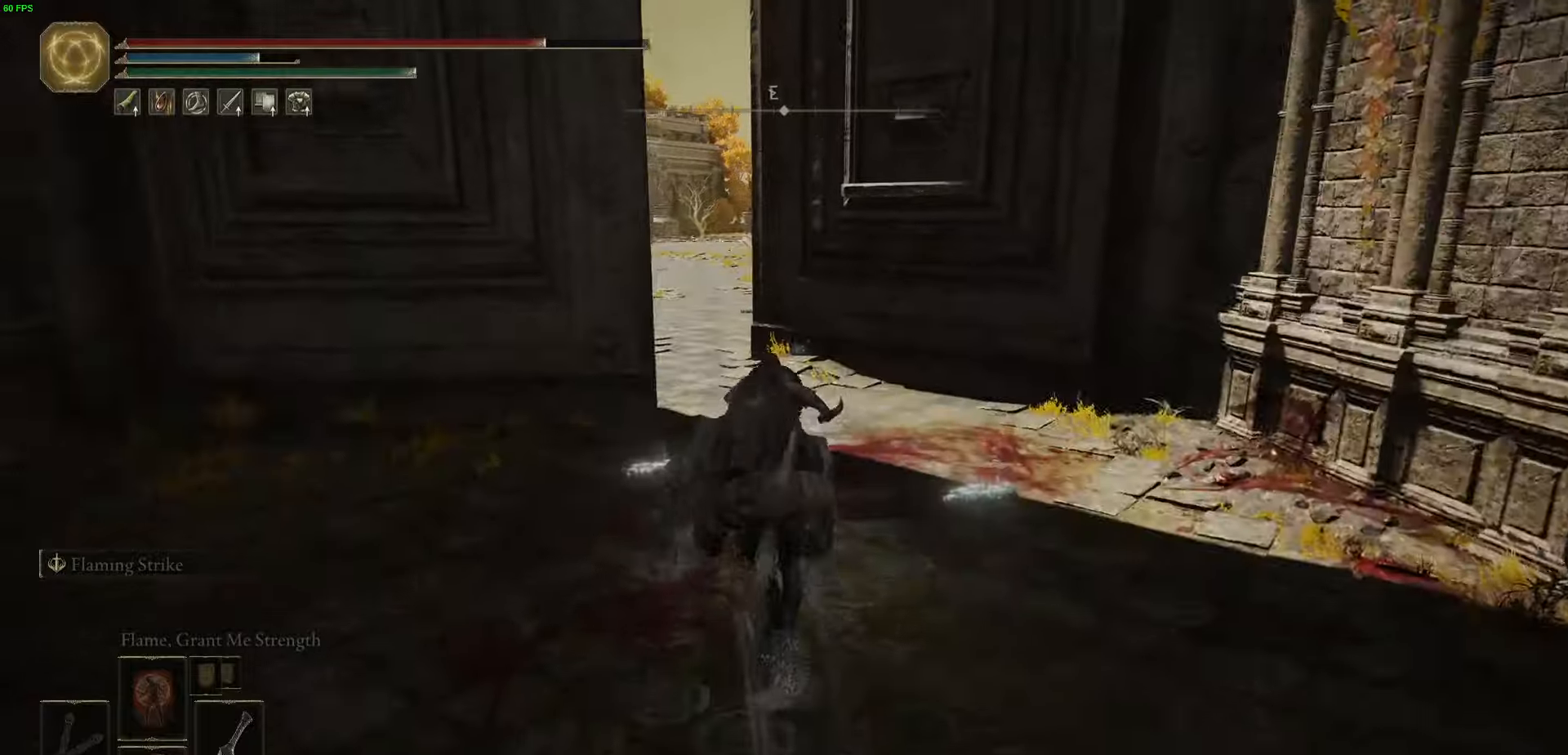
{"dt_ms": 500, "buttons": [], "left_stick": "up-left", "right_stick": "center", "events": [[333, "left_stick", "up-left"]]}
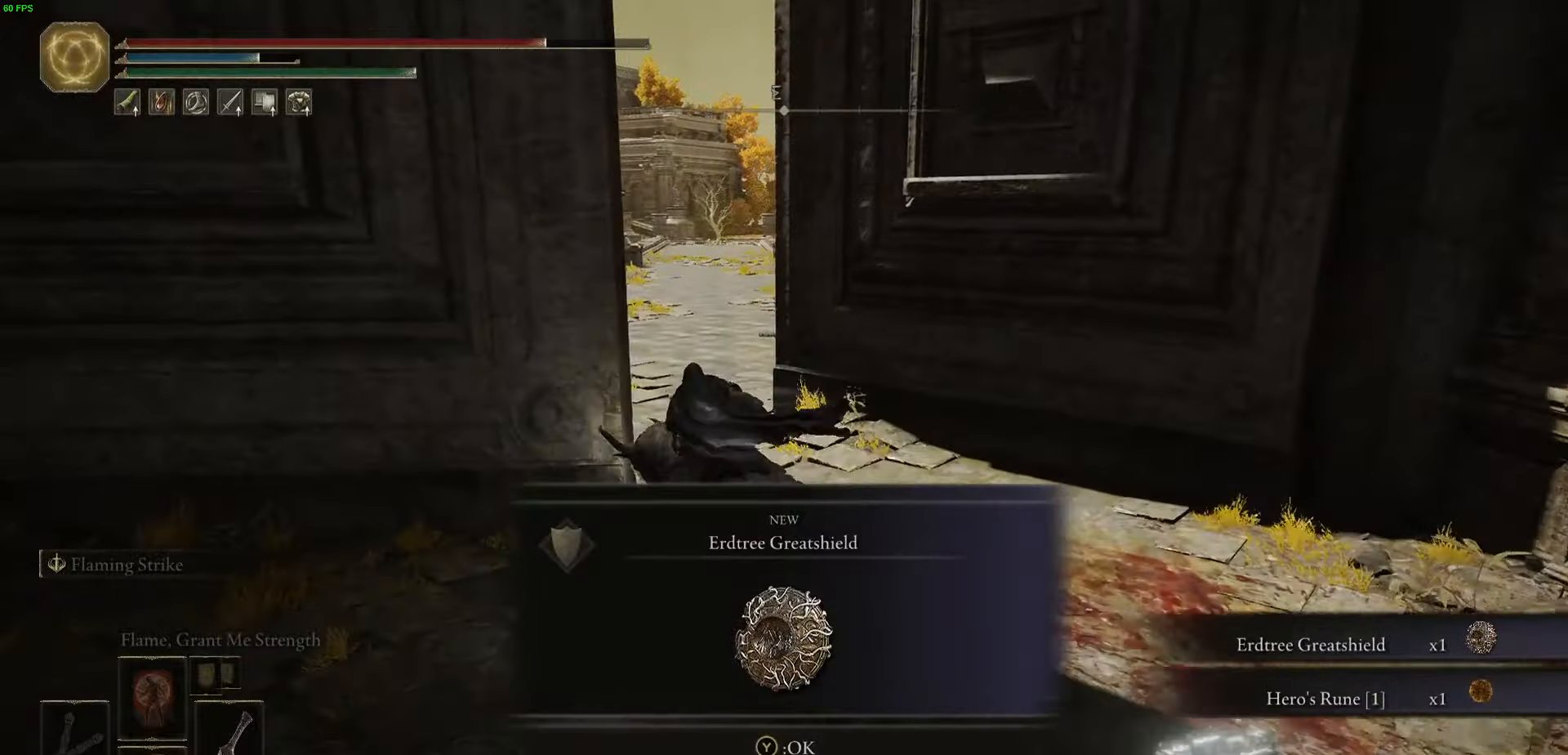
{"dt_ms": 500, "buttons": [], "left_stick": "up", "right_stick": "center", "events": [[133, "left_stick", "up"], [266, "Y", "down"], [383, "Y", "up"]]}
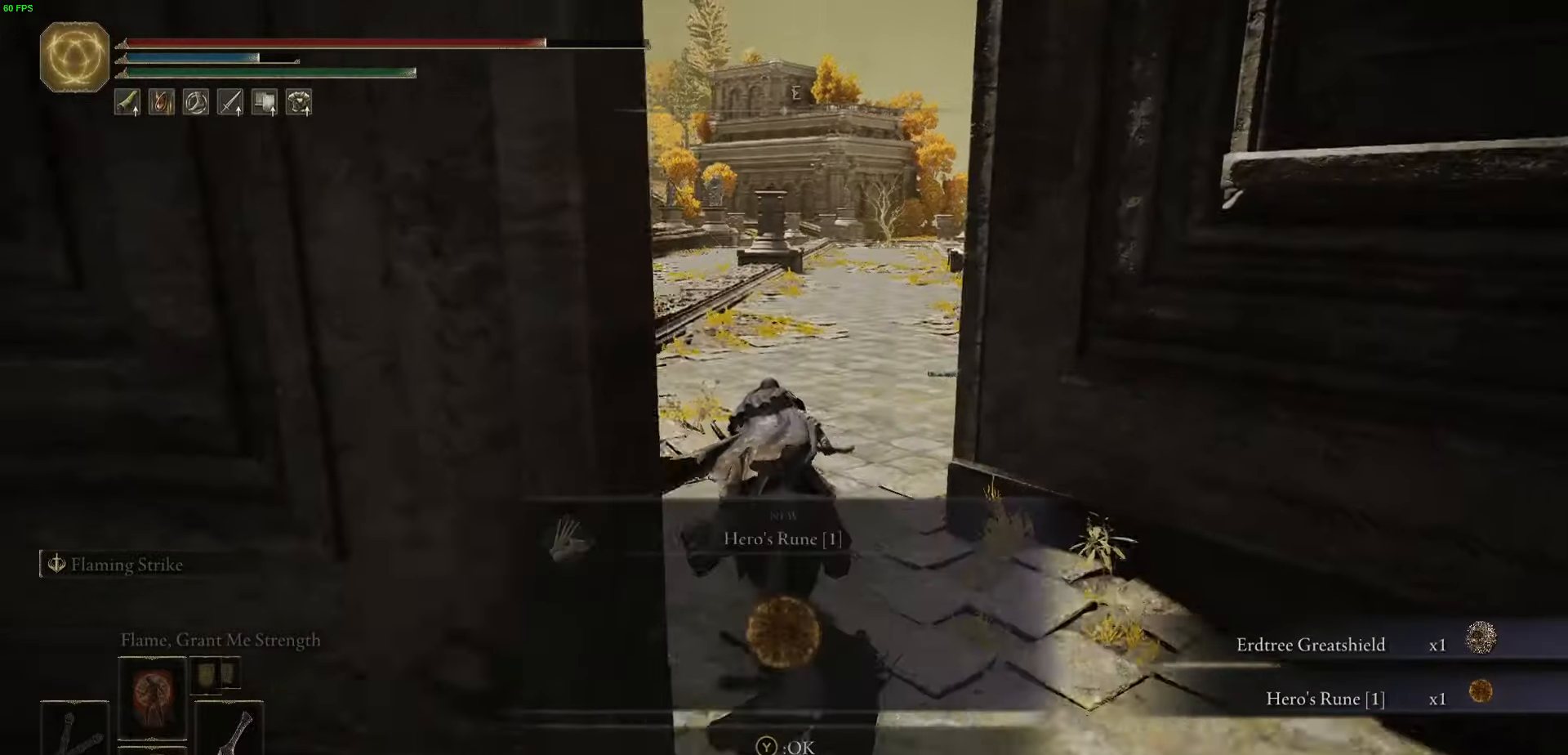
{"dt_ms": 500, "buttons": [], "left_stick": "up", "right_stick": "center", "events": [[216, "Y", "down"], [366, "Y", "up"]]}
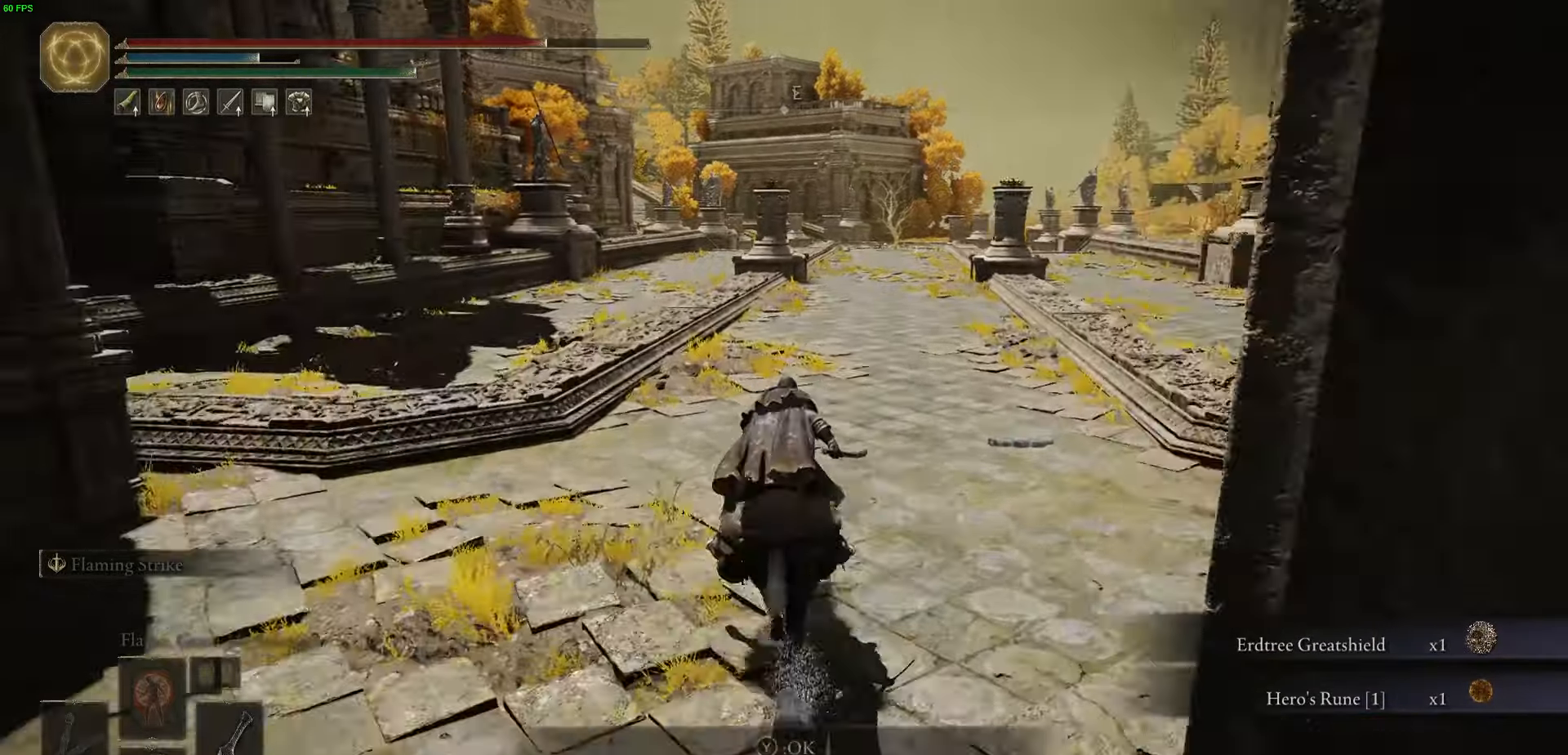
{"dt_ms": 500, "buttons": [], "left_stick": "up", "right_stick": "center", "events": []}
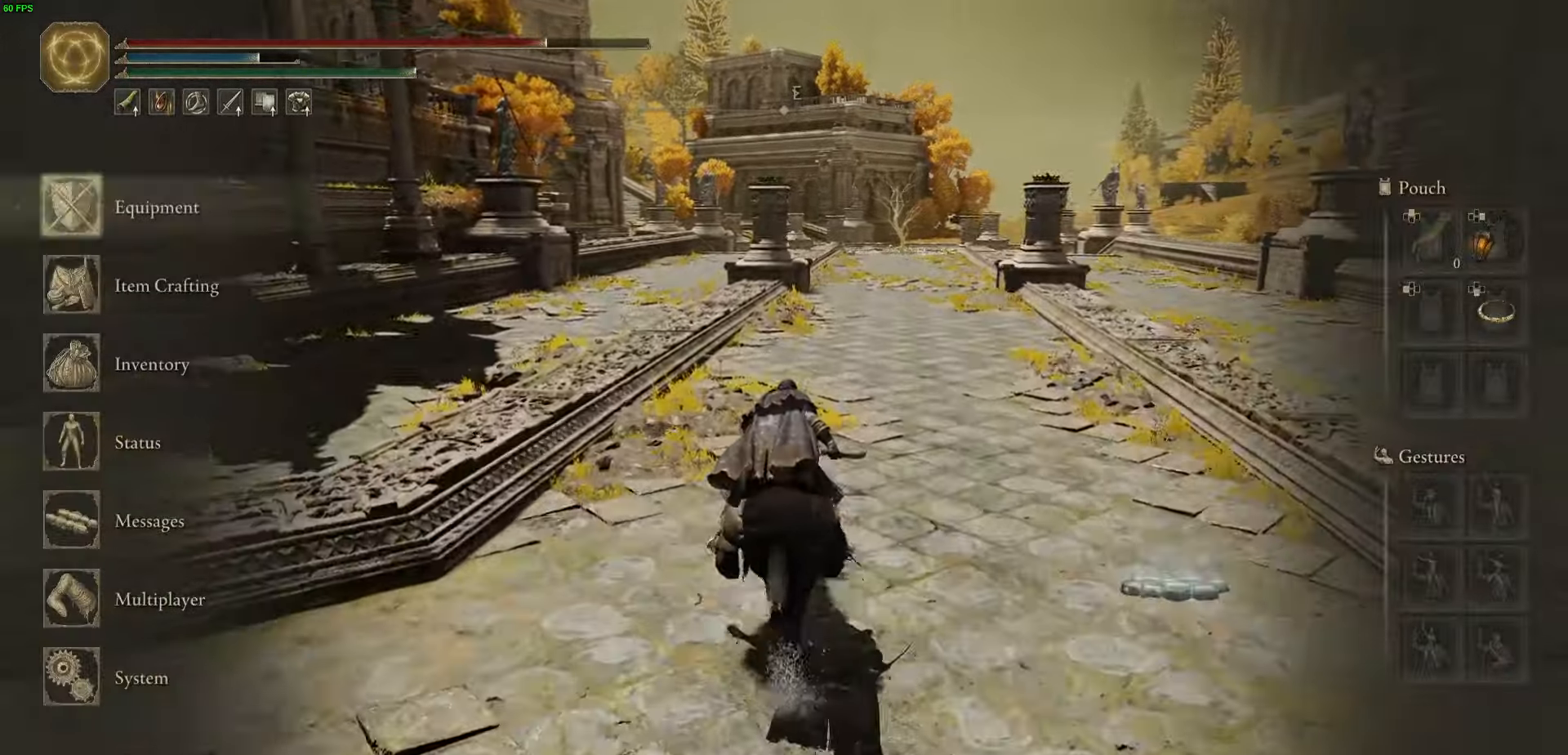
{"dt_ms": 500, "buttons": ["A"], "left_stick": "up", "right_stick": "center", "events": [[100, "DPAD_DOWN", "down"], [200, "DPAD_DOWN", "up"], [283, "DPAD_DOWN", "down"], [366, "DPAD_DOWN", "up"], [466, "A", "down"]]}
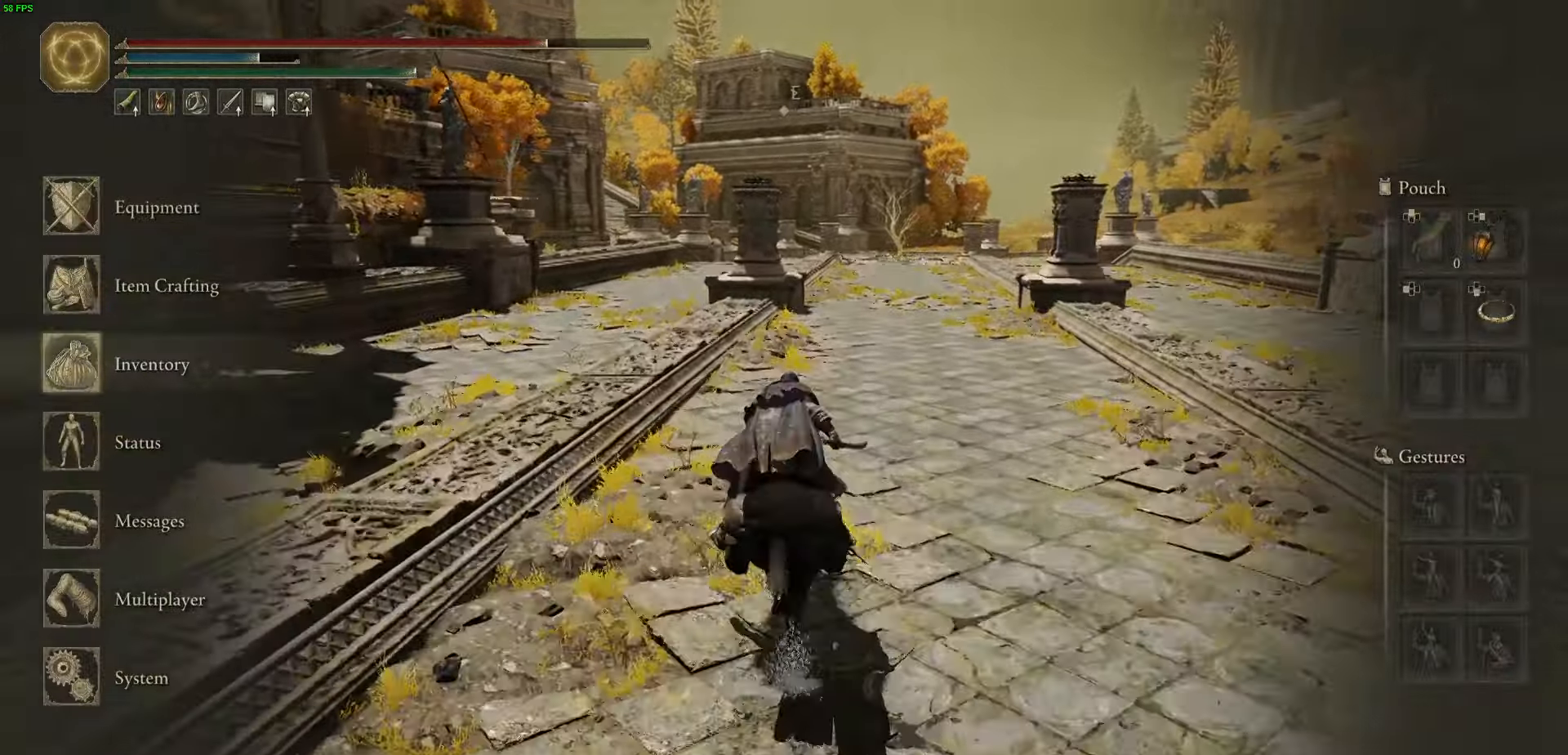
{"dt_ms": 500, "buttons": ["DPAD_DOWN"], "left_stick": "up", "right_stick": "center"}
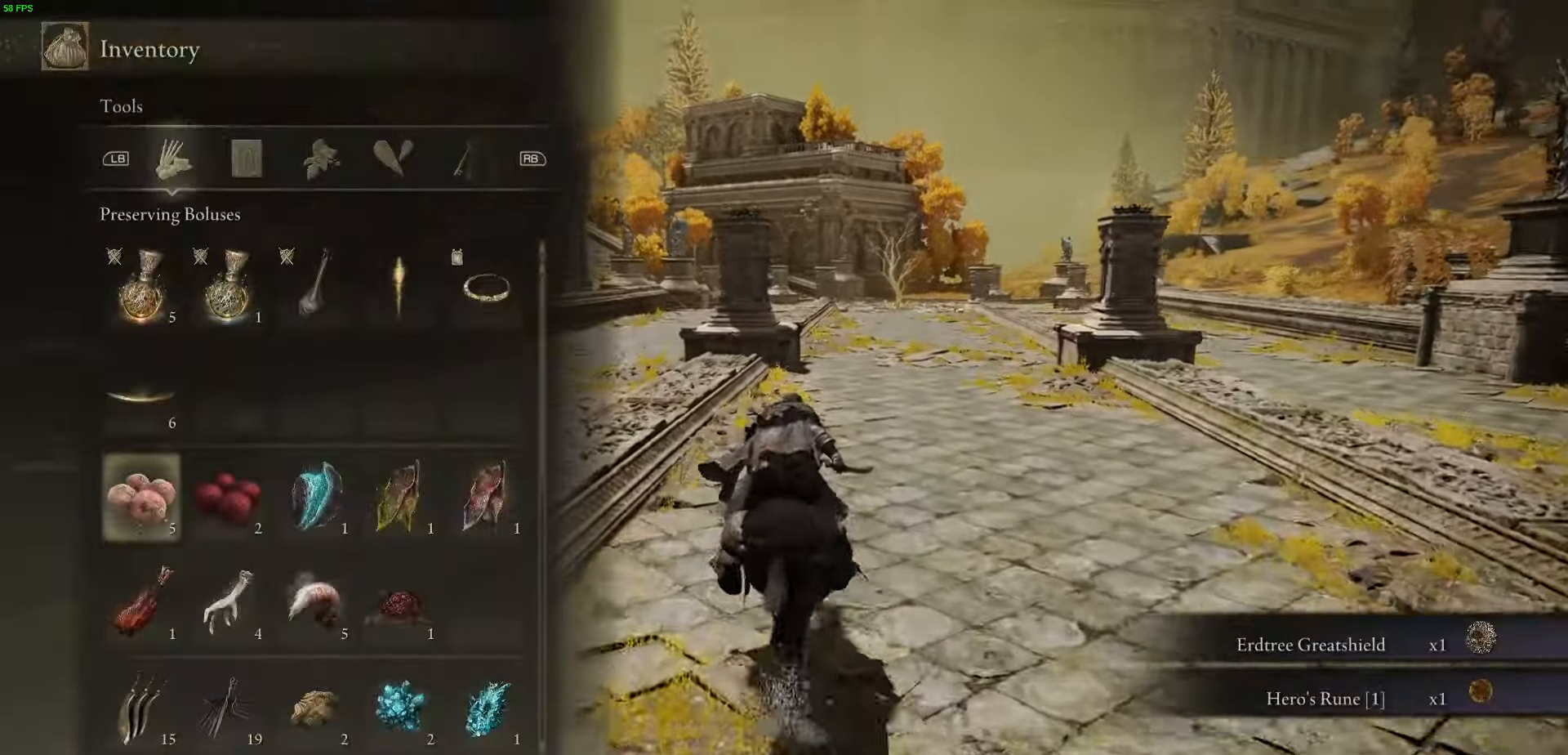
{"dt_ms": 500, "buttons": ["DPAD_DOWN"], "left_stick": "up", "right_stick": "center", "events": []}
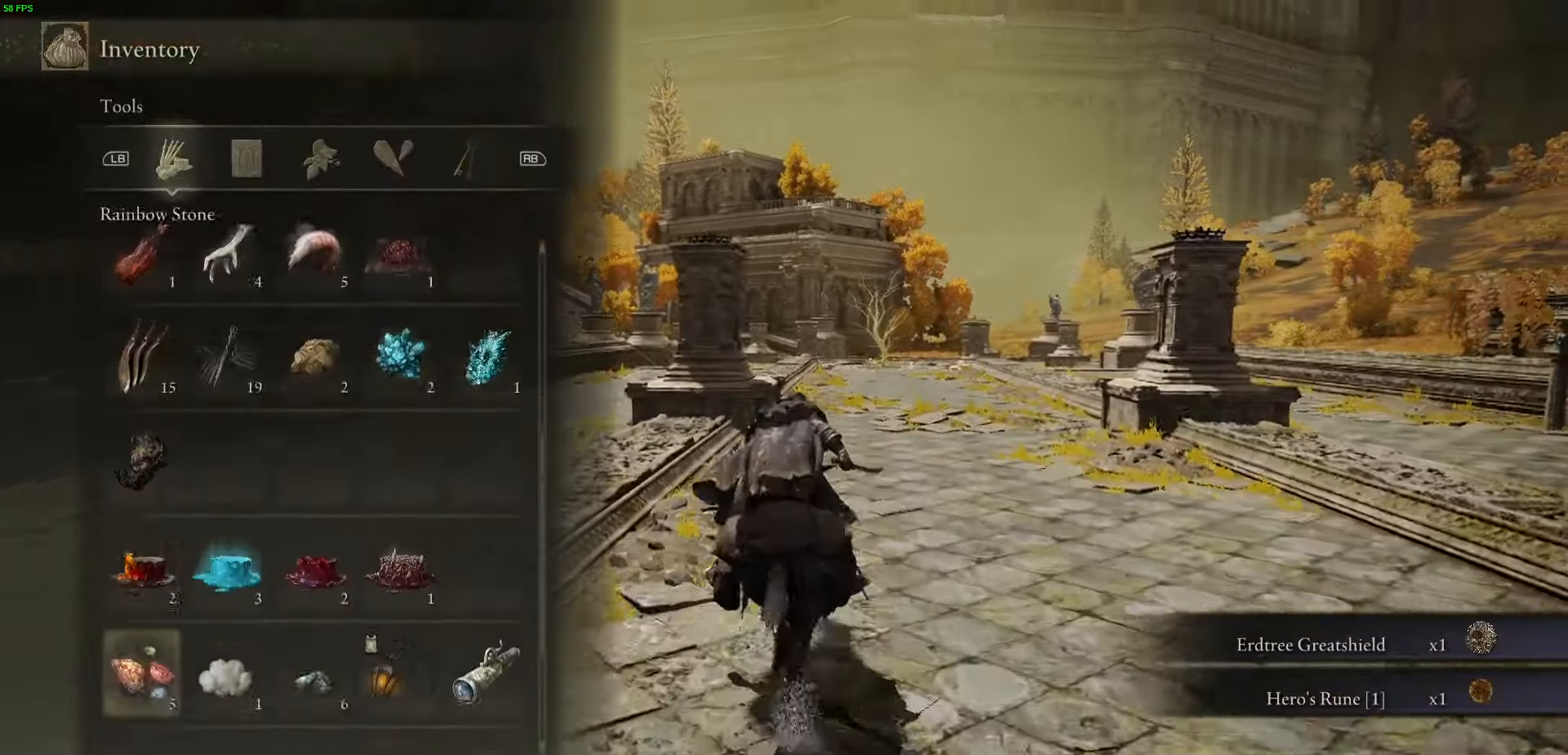
{"dt_ms": 500, "buttons": [], "left_stick": "up", "right_stick": "center", "events": [[50, "DPAD_DOWN", "up"], [216, "DPAD_DOWN", "down"], [350, "DPAD_DOWN", "up"]]}
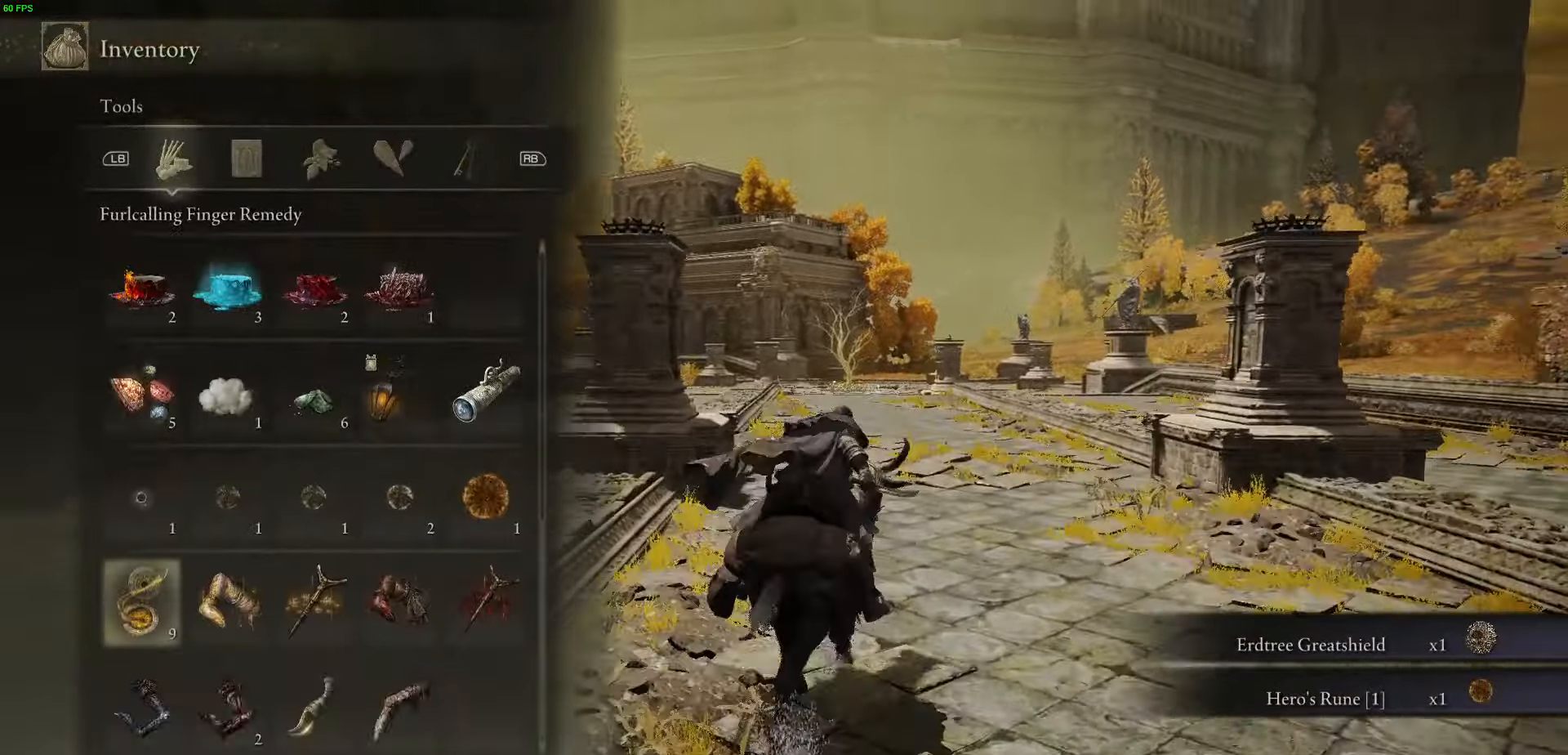
{"dt_ms": 500, "buttons": ["DPAD_RIGHT"], "left_stick": "up-right", "right_stick": "center"}
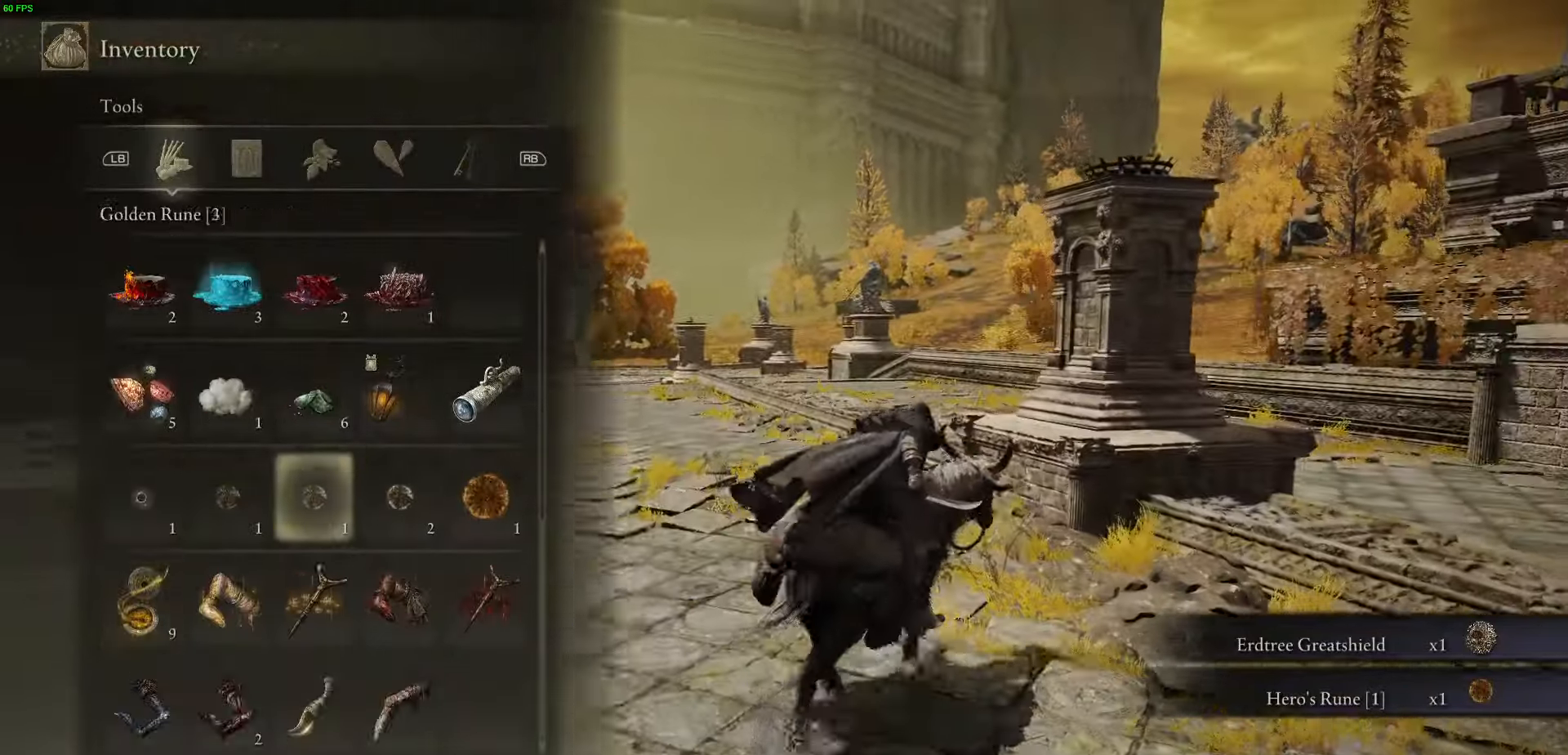
{"dt_ms": 500, "buttons": [], "left_stick": "up", "right_stick": "center", "events": [[66, "left_stick", "up"], [116, "DPAD_RIGHT", "up"], [350, "DPAD_RIGHT", "down"], [450, "DPAD_RIGHT", "up"]]}
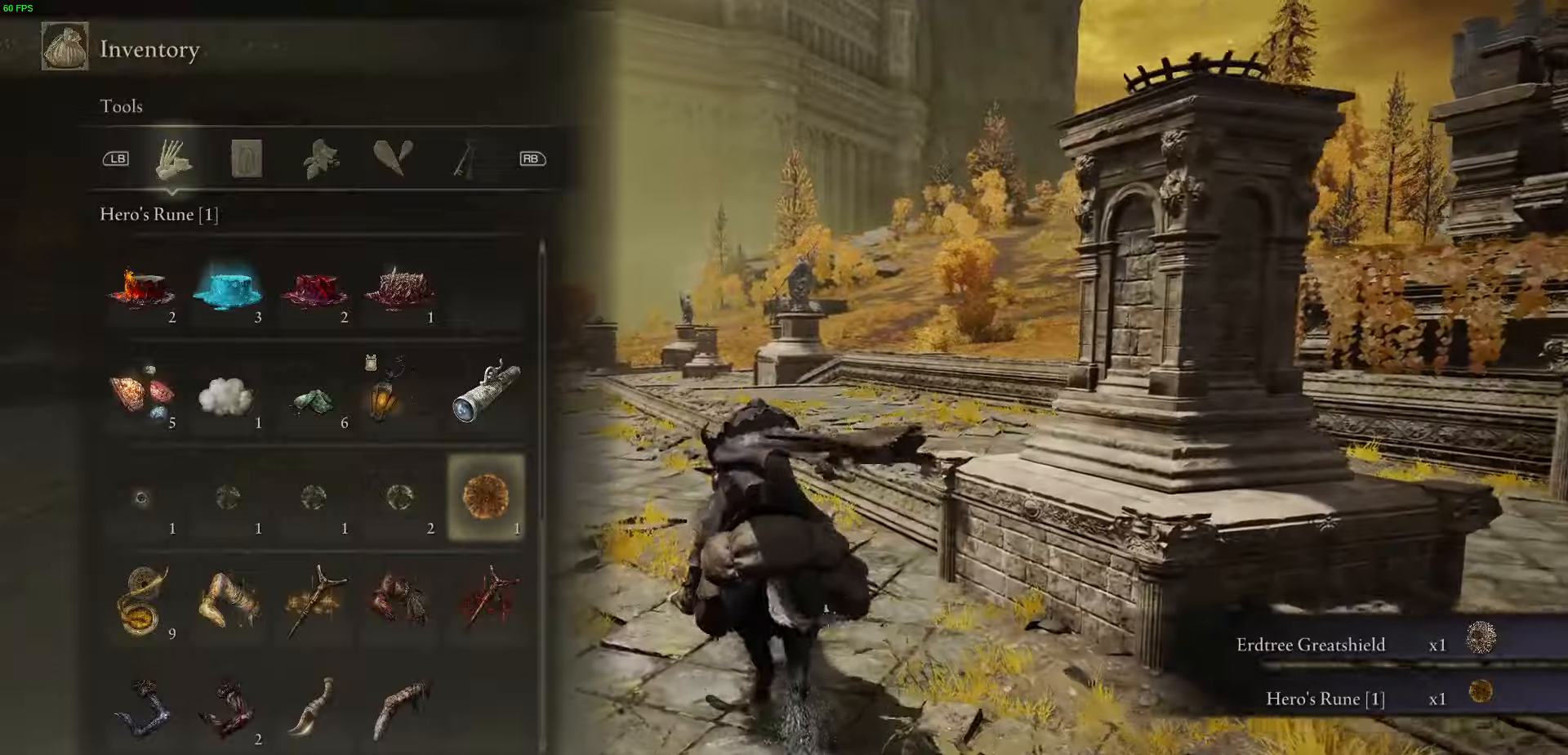
{"dt_ms": 500, "buttons": ["A"], "left_stick": "up-left", "right_stick": "center", "events": [[50, "A", "down"], [183, "A", "up"], [250, "left_stick", "up-left"], [383, "A", "down"]]}
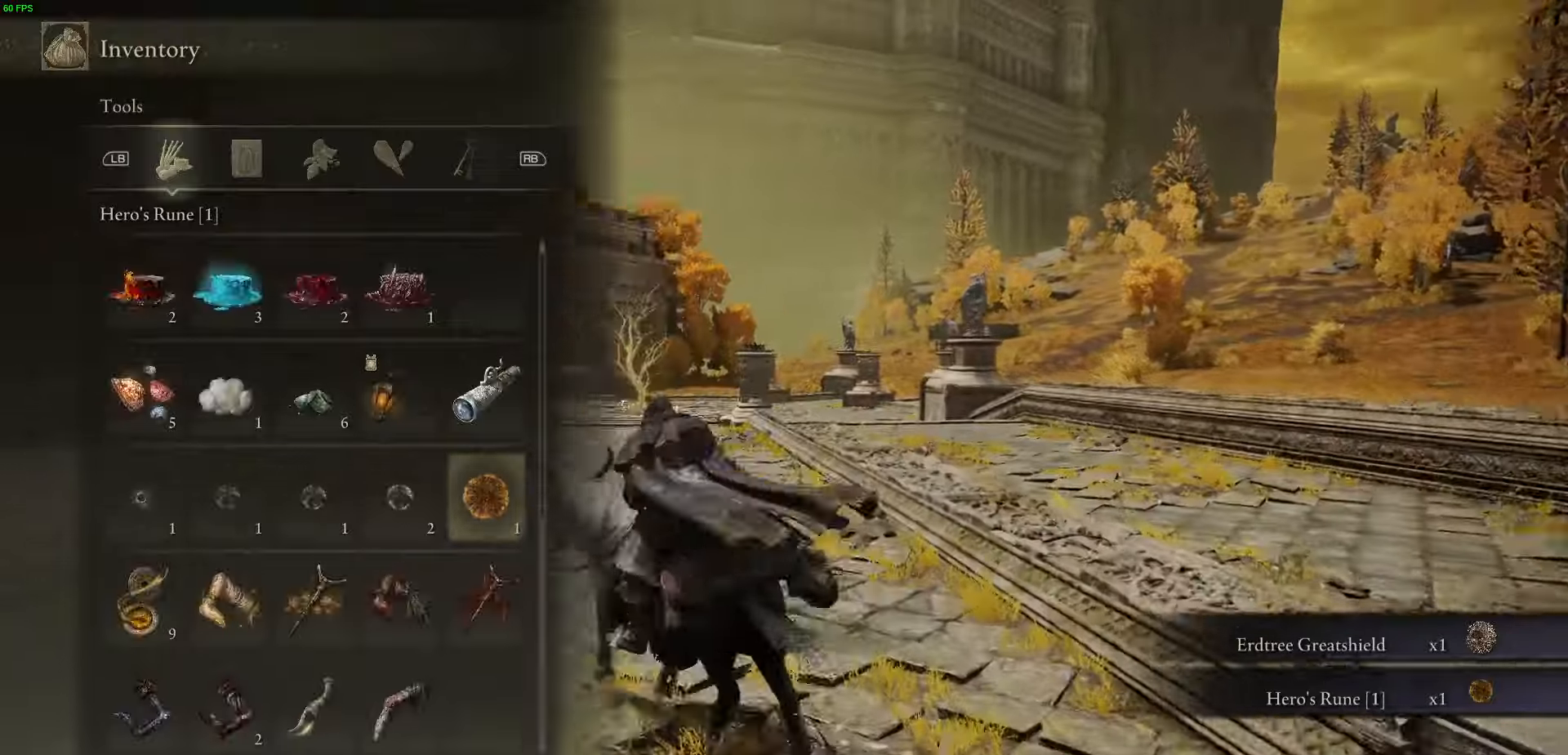
{"dt_ms": 500, "buttons": ["B"], "left_stick": "up", "right_stick": "center", "events": [[33, "A", "up"], [66, "left_stick", "up"], [400, "B", "down"]]}
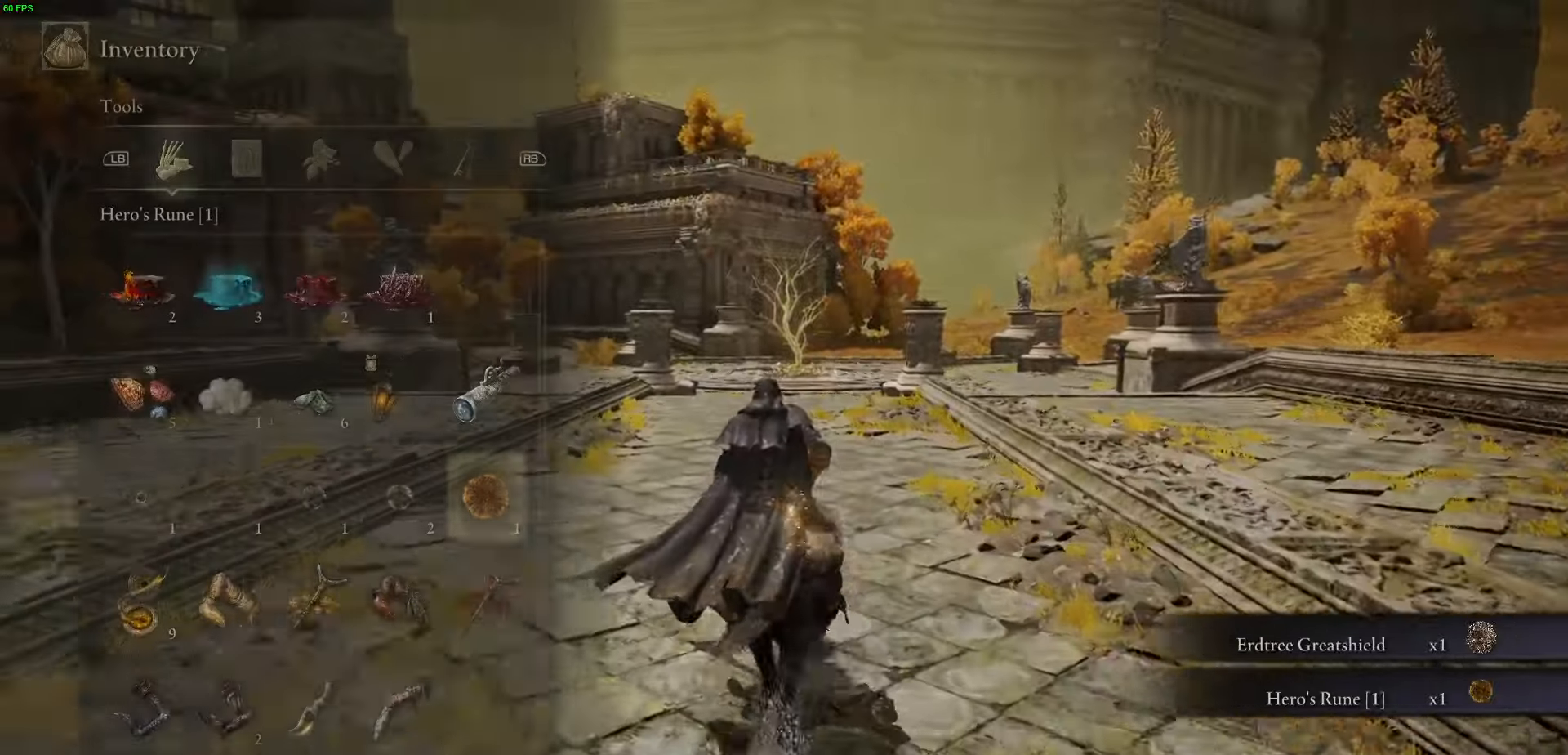
{"dt_ms": 500, "buttons": [], "left_stick": "up", "right_stick": "center", "events": [[16, "B", "up"]]}
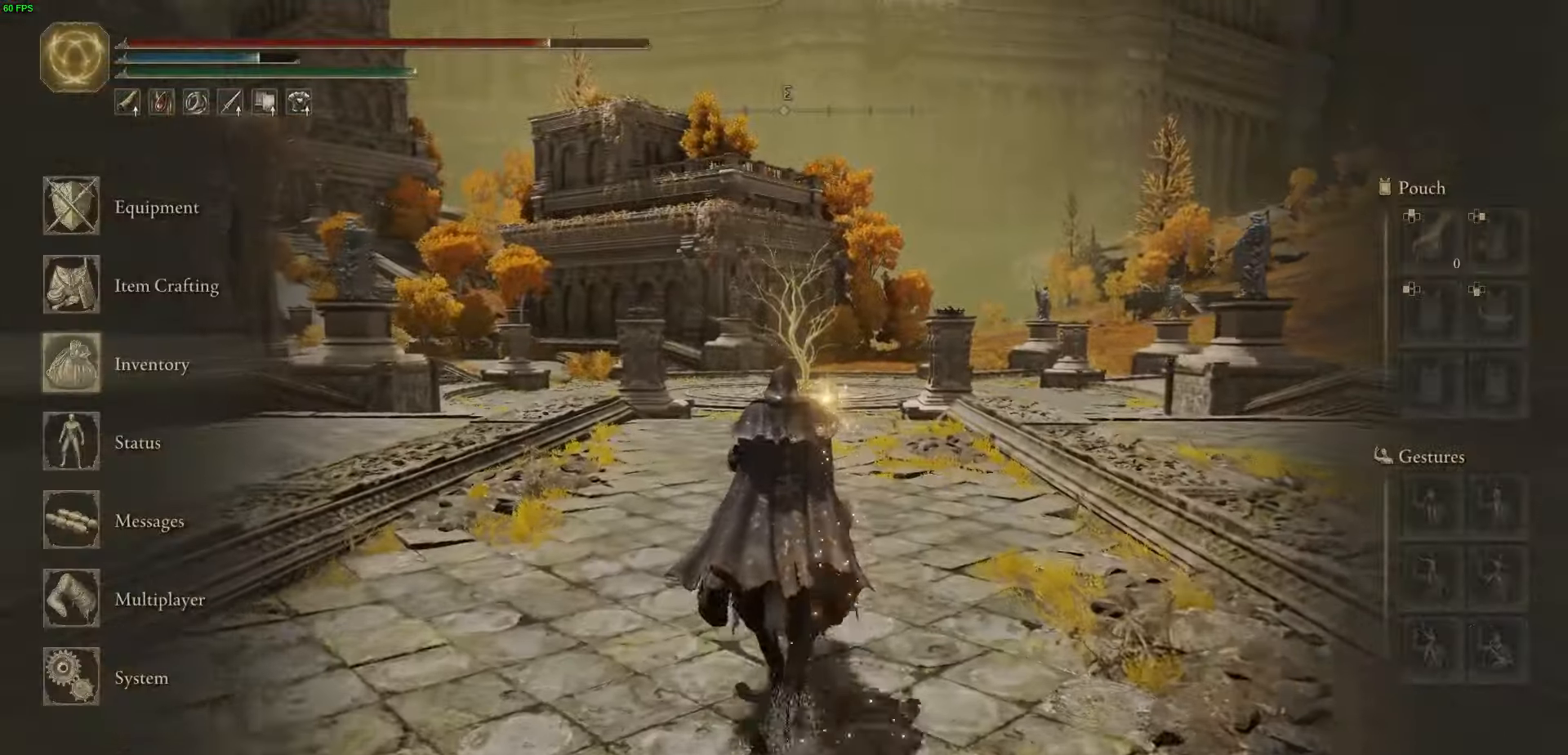
{"dt_ms": 500, "buttons": [], "left_stick": "up", "right_stick": "center", "events": [[50, "B", "down"], [166, "B", "up"]]}
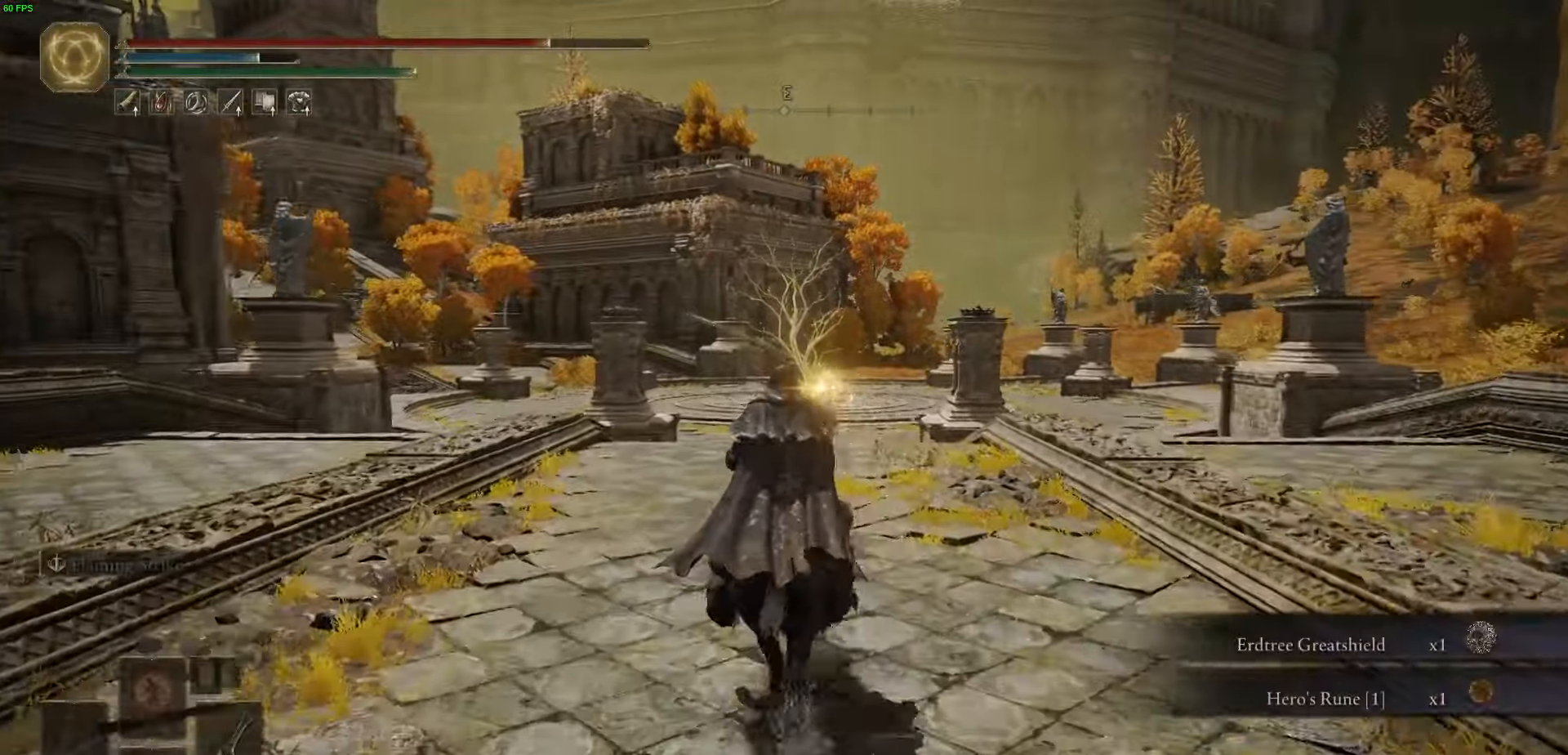
{"dt_ms": 500, "buttons": [], "left_stick": "up", "right_stick": "center", "events": []}
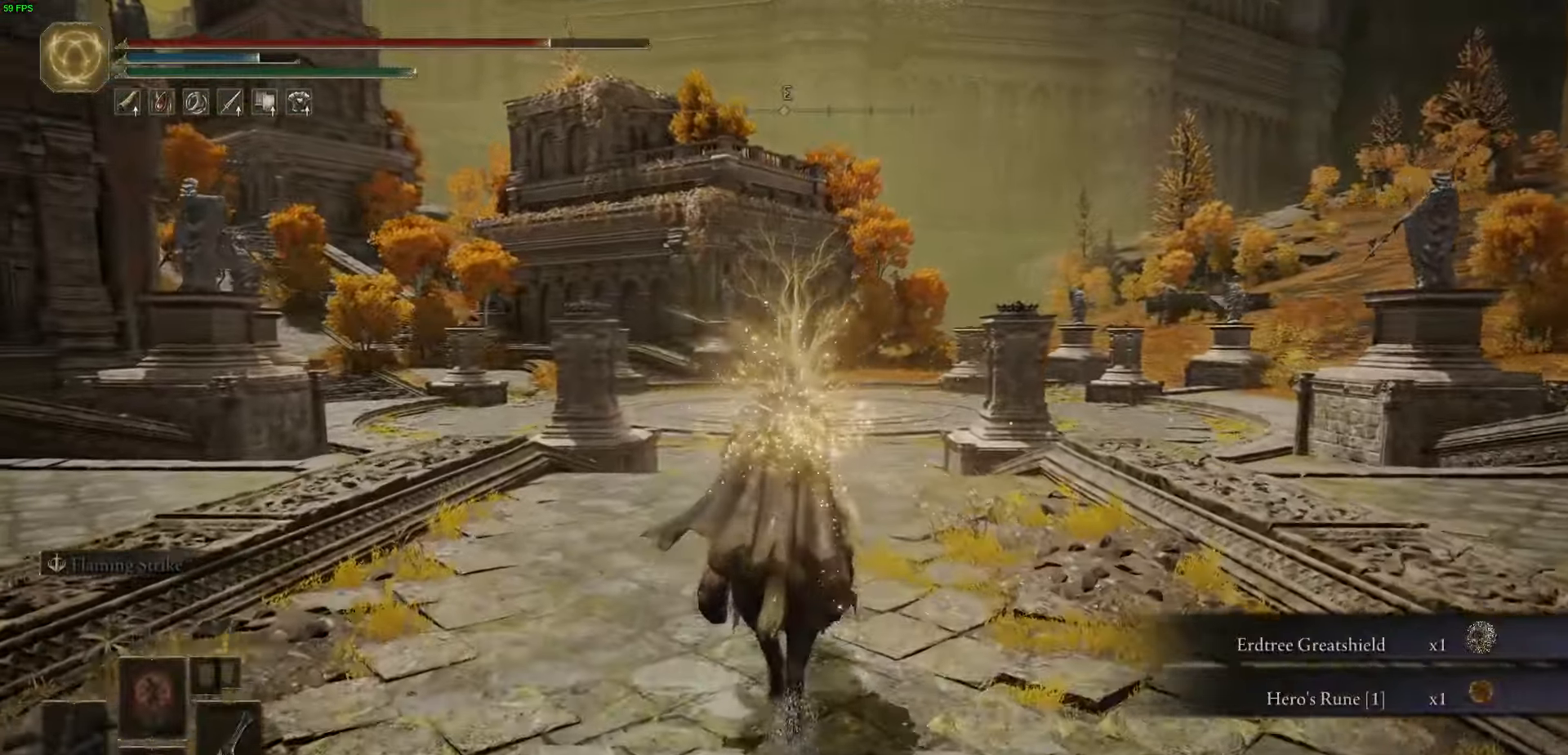
{"dt_ms": 500, "buttons": ["B"], "left_stick": "up", "right_stick": "center", "events": [[283, "B", "down"]]}
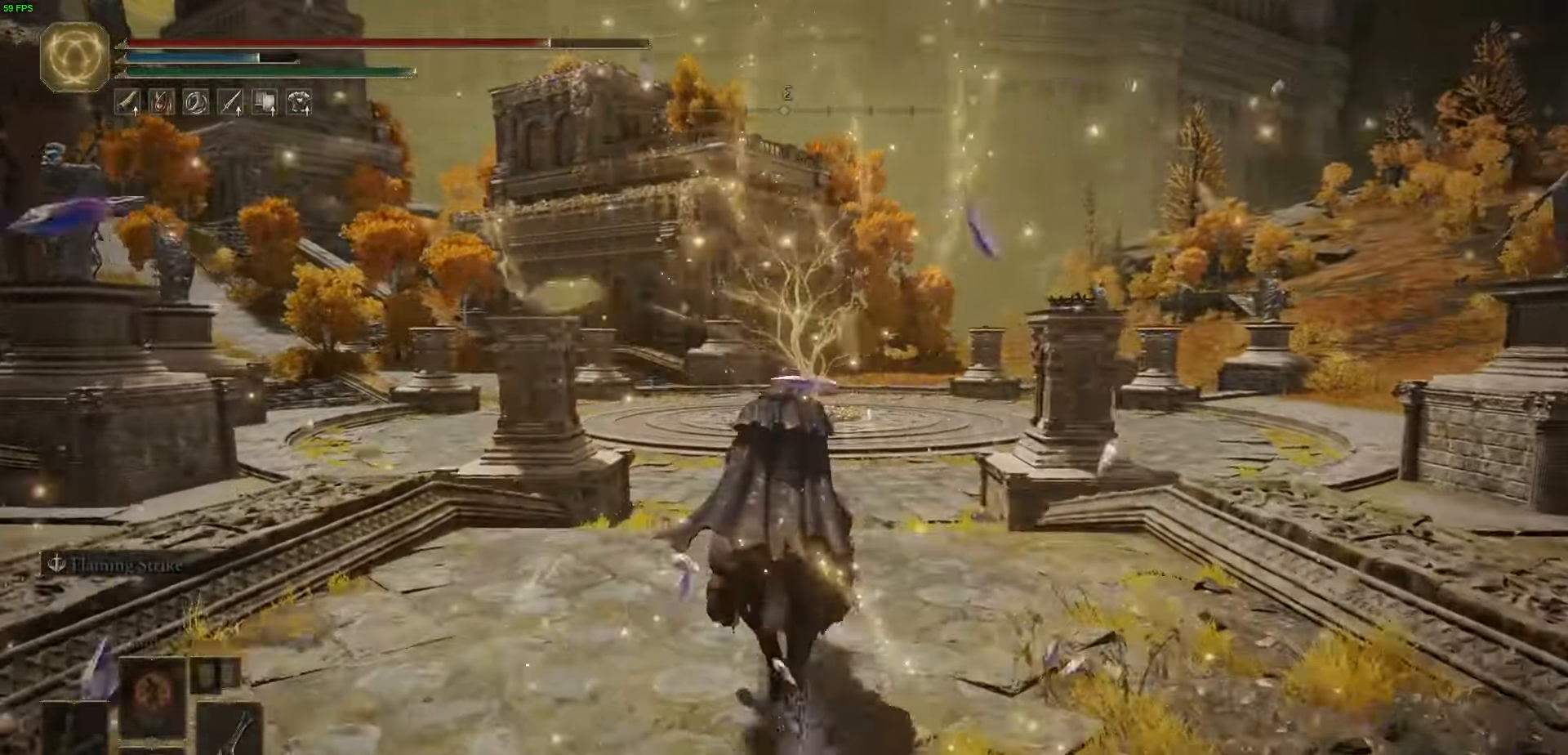
{"dt_ms": 500, "buttons": ["B"], "left_stick": "up", "right_stick": "center"}
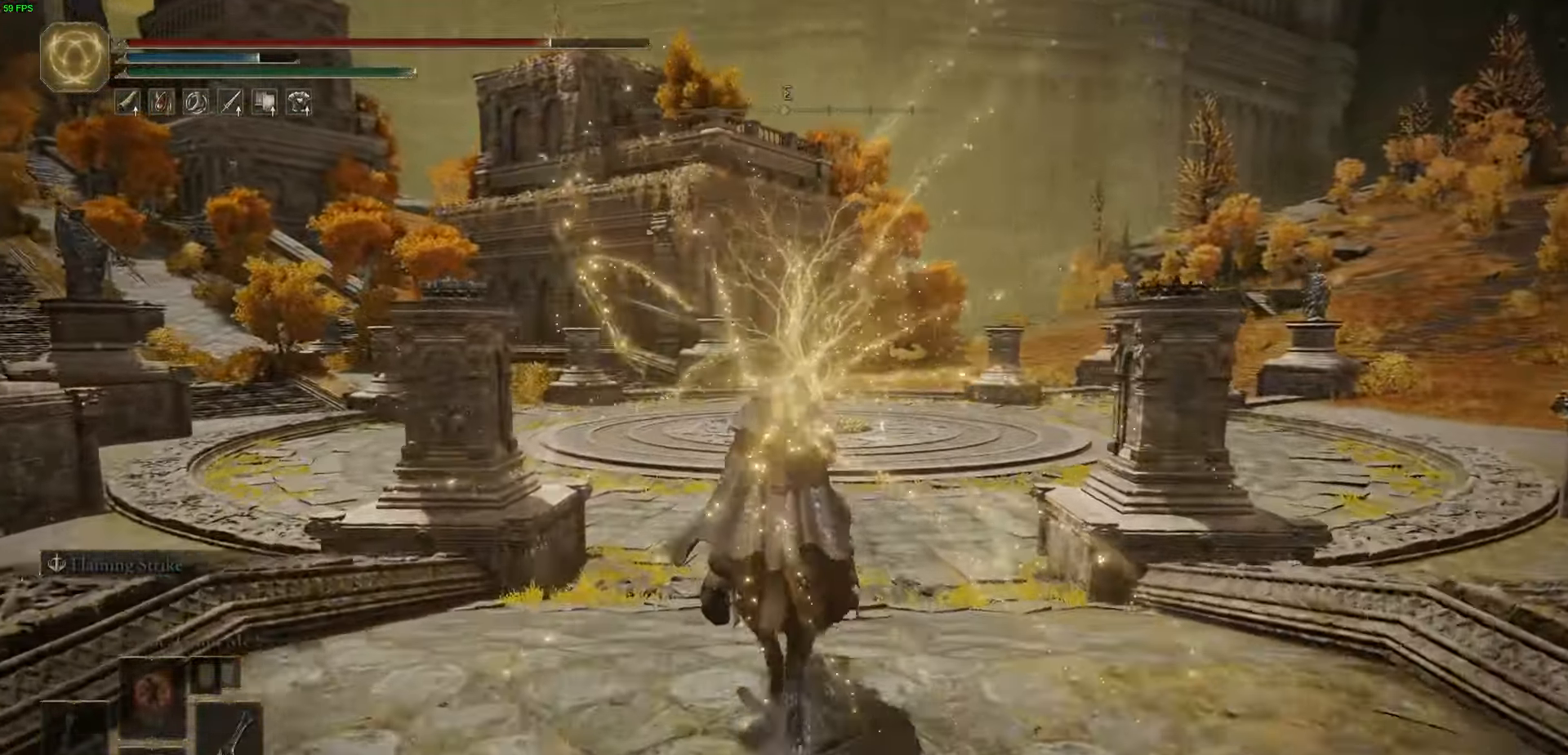
{"dt_ms": 500, "buttons": ["B"], "left_stick": "up", "right_stick": "center", "events": [[33, "Y", "down"], [250, "Y", "up"]]}
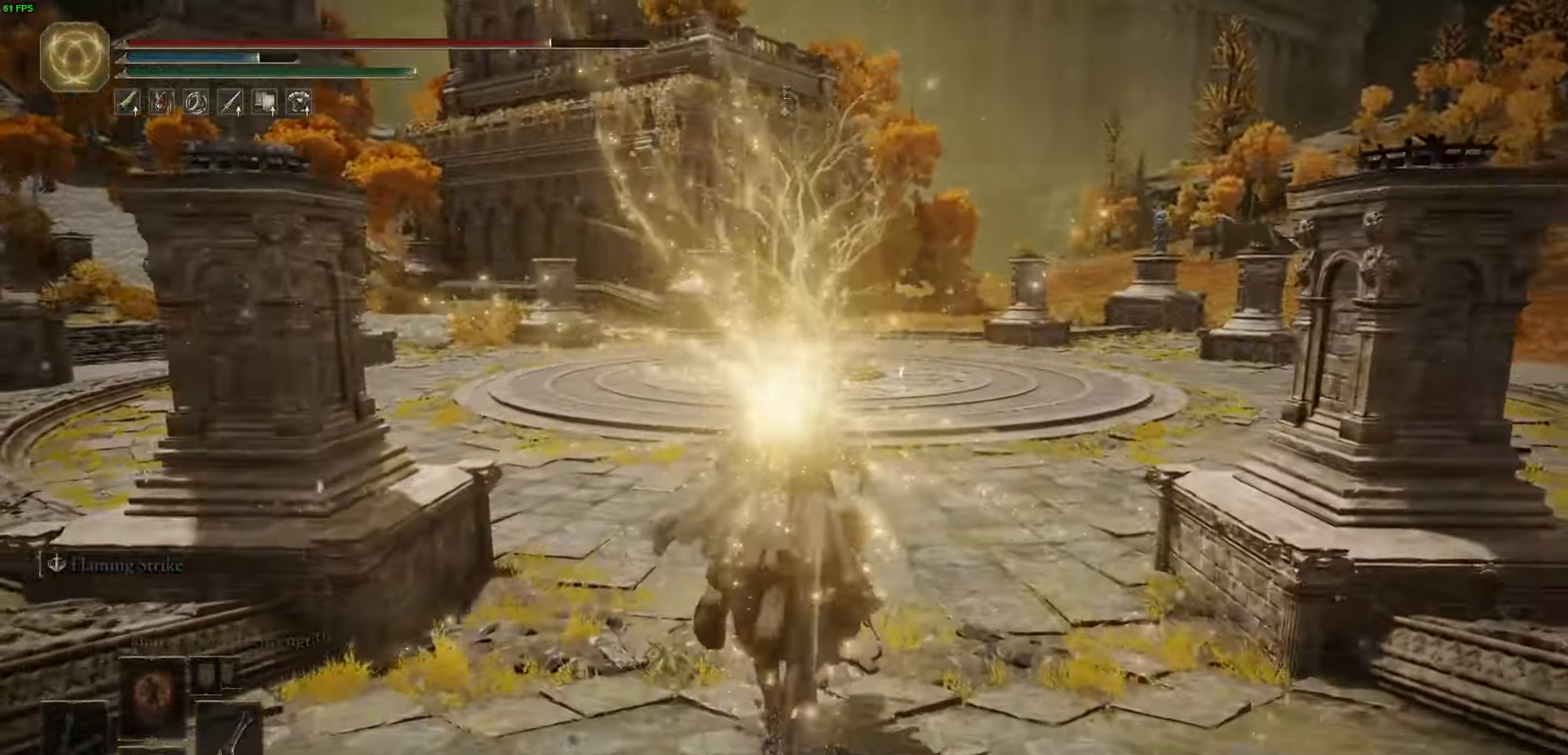
{"dt_ms": 1000, "buttons": ["L3"], "left_stick": "up", "right_stick": "center"}
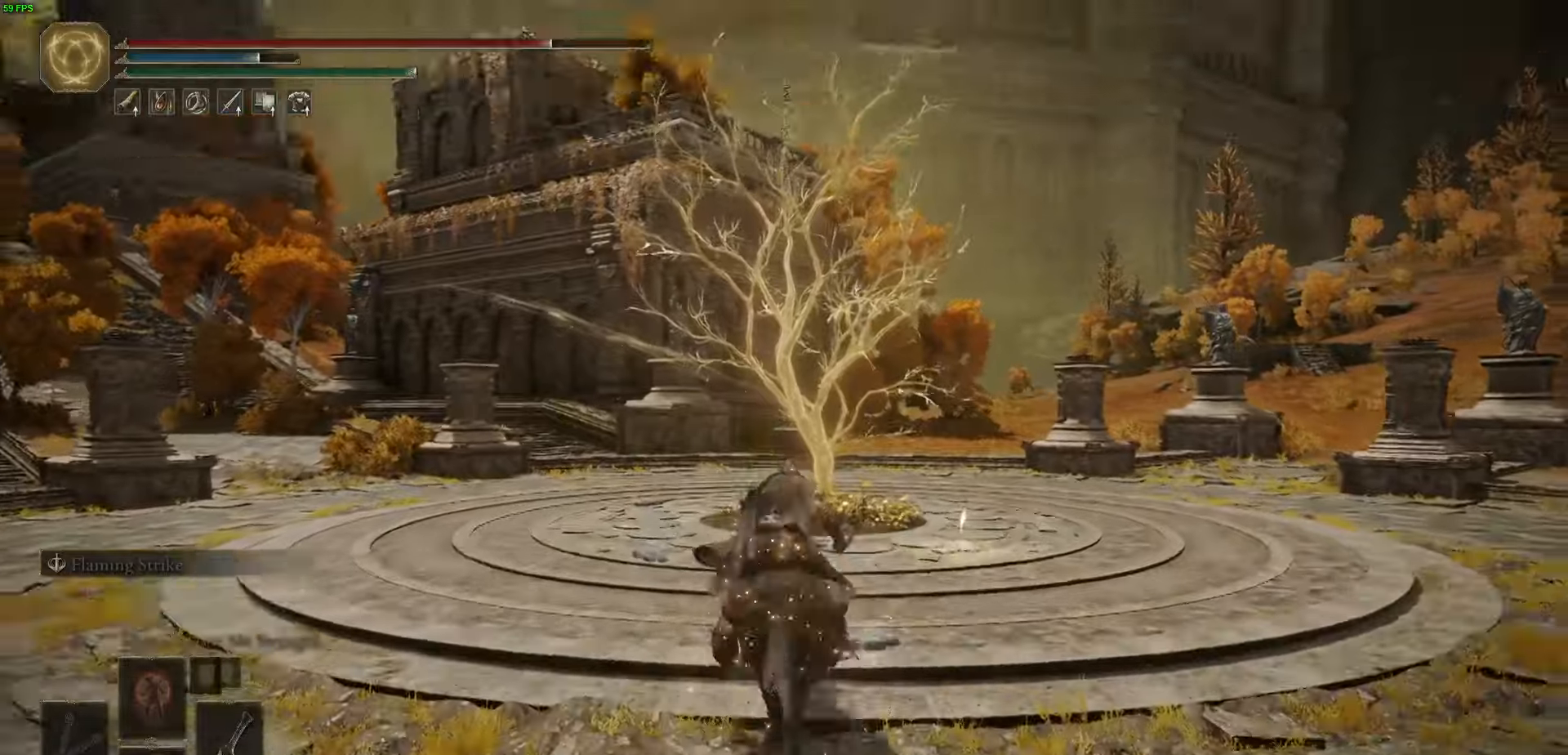
{"dt_ms": 500, "buttons": [], "left_stick": "up", "right_stick": "center", "events": [[50, "L3", "up"]]}
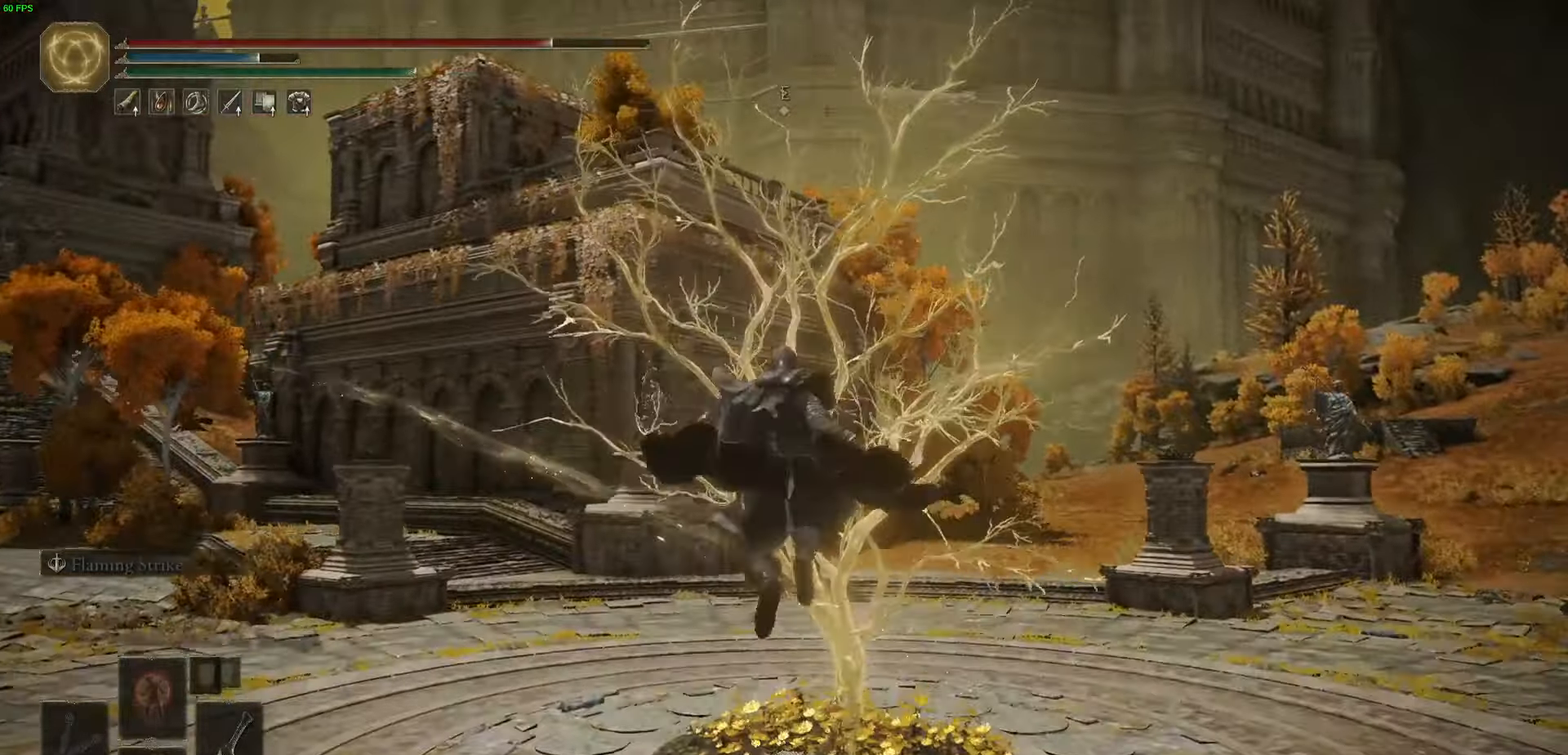
{"dt_ms": 500, "buttons": ["Y"], "left_stick": "up-right", "right_stick": "center", "events": [[316, "left_stick", "up-right"], [483, "Y", "down"]]}
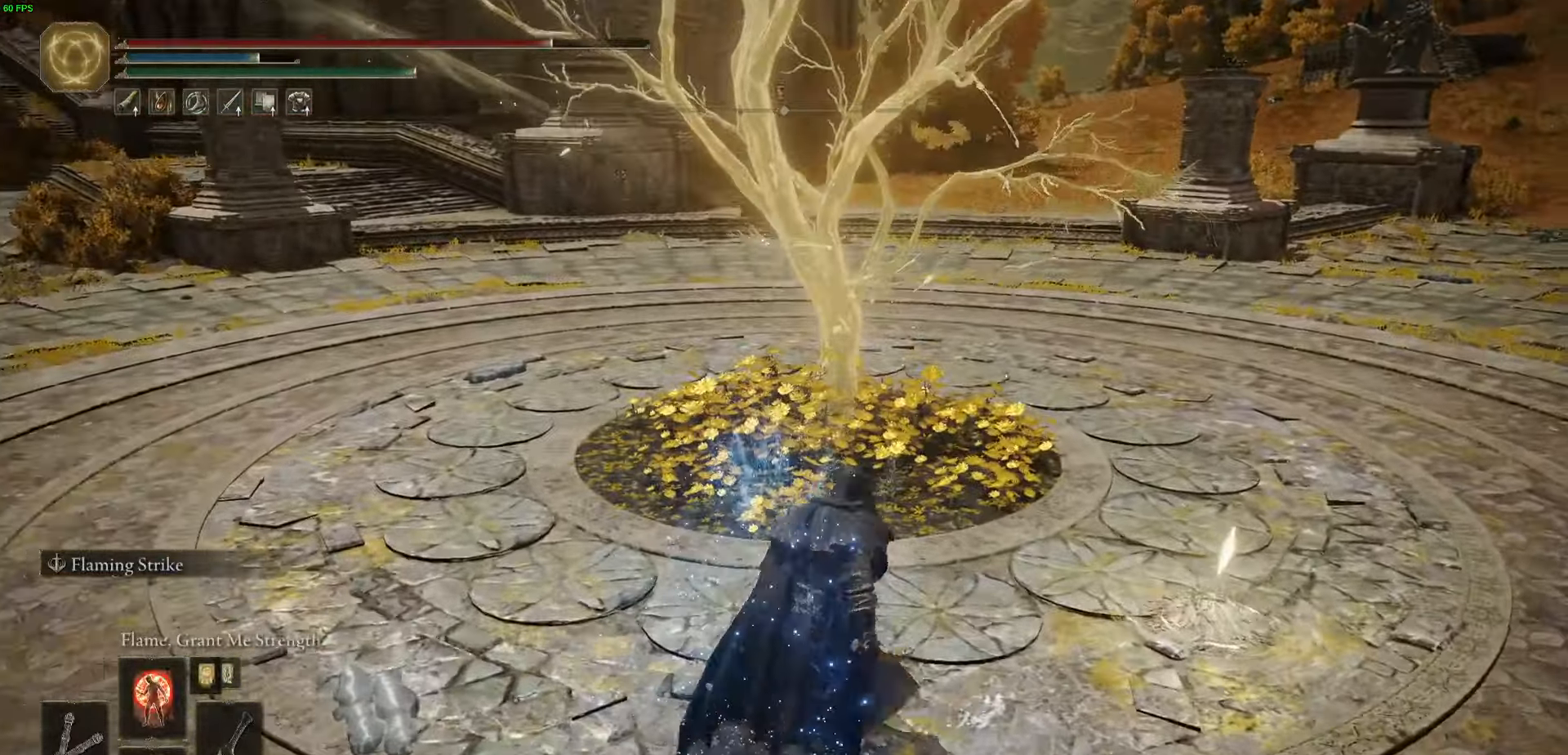
{"dt_ms": 500, "buttons": [], "left_stick": "up-right", "right_stick": "center", "events": [[50, "Y", "up"], [183, "Y", "down"], [233, "Y", "up"], [366, "Y", "down"], [433, "Y", "up"]]}
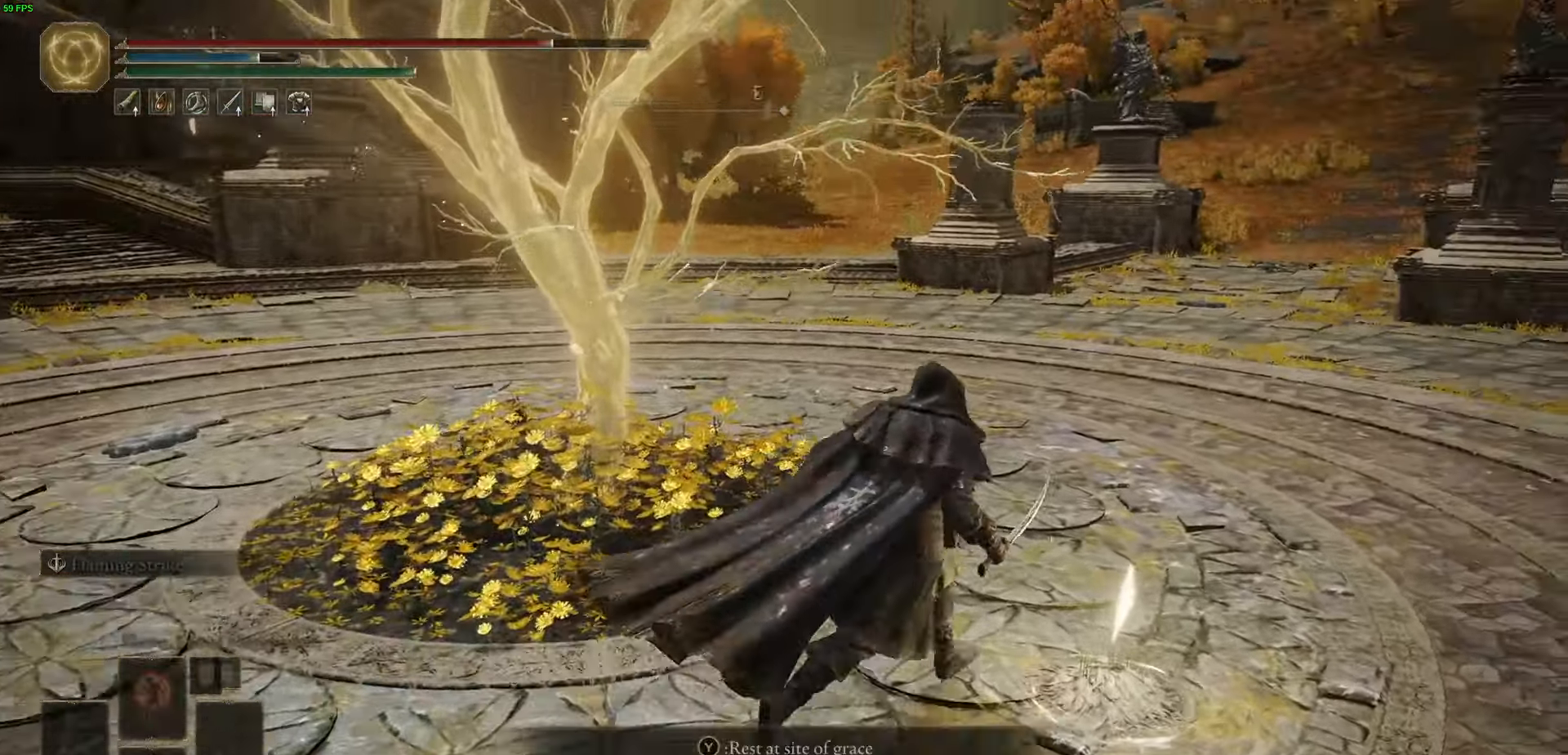
{"dt_ms": 500, "buttons": [], "left_stick": "center", "right_stick": "center", "events": [[33, "Y", "down"], [100, "Y", "up"], [116, "left_stick", "center"]]}
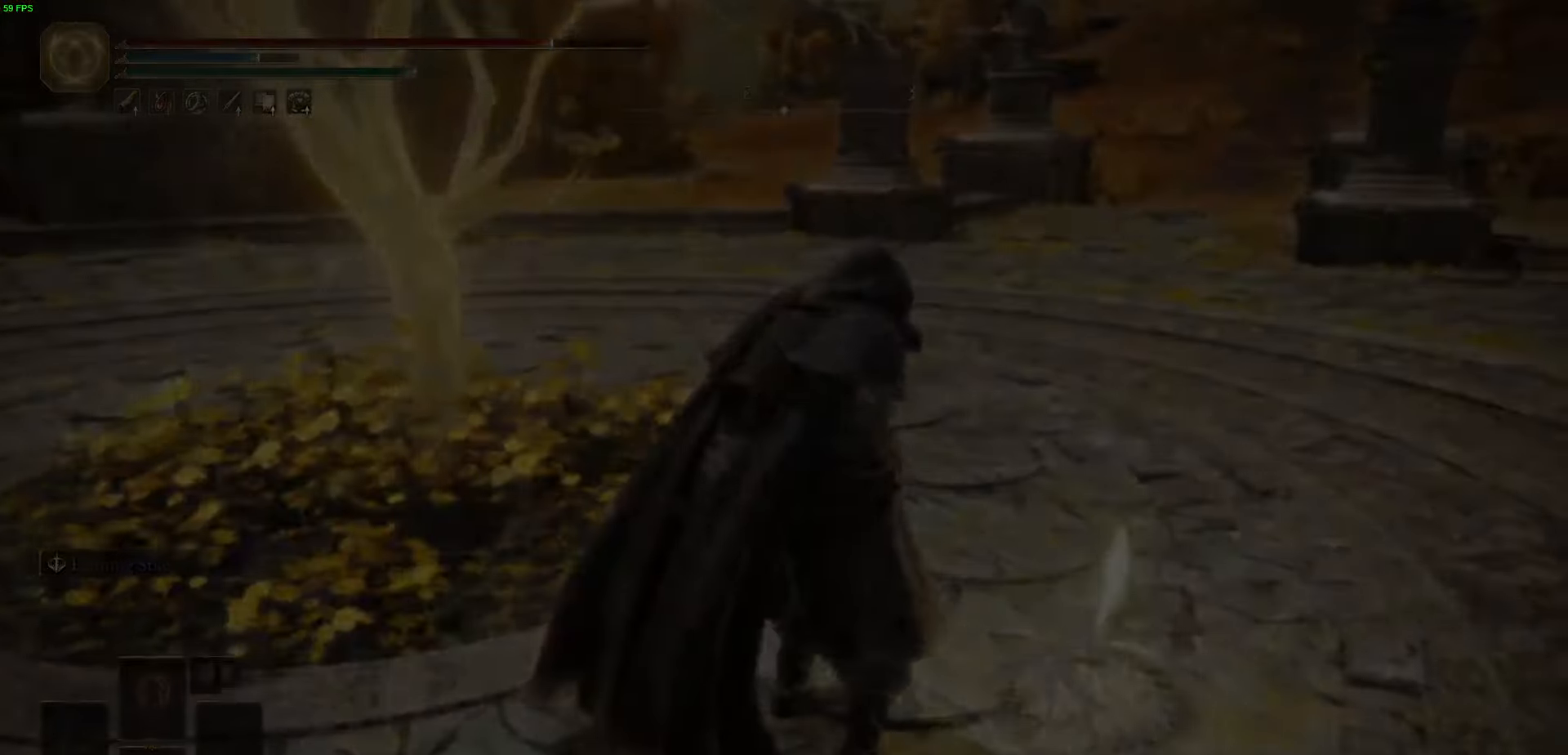
{"dt_ms": 500, "buttons": [], "left_stick": "center", "right_stick": "center", "events": []}